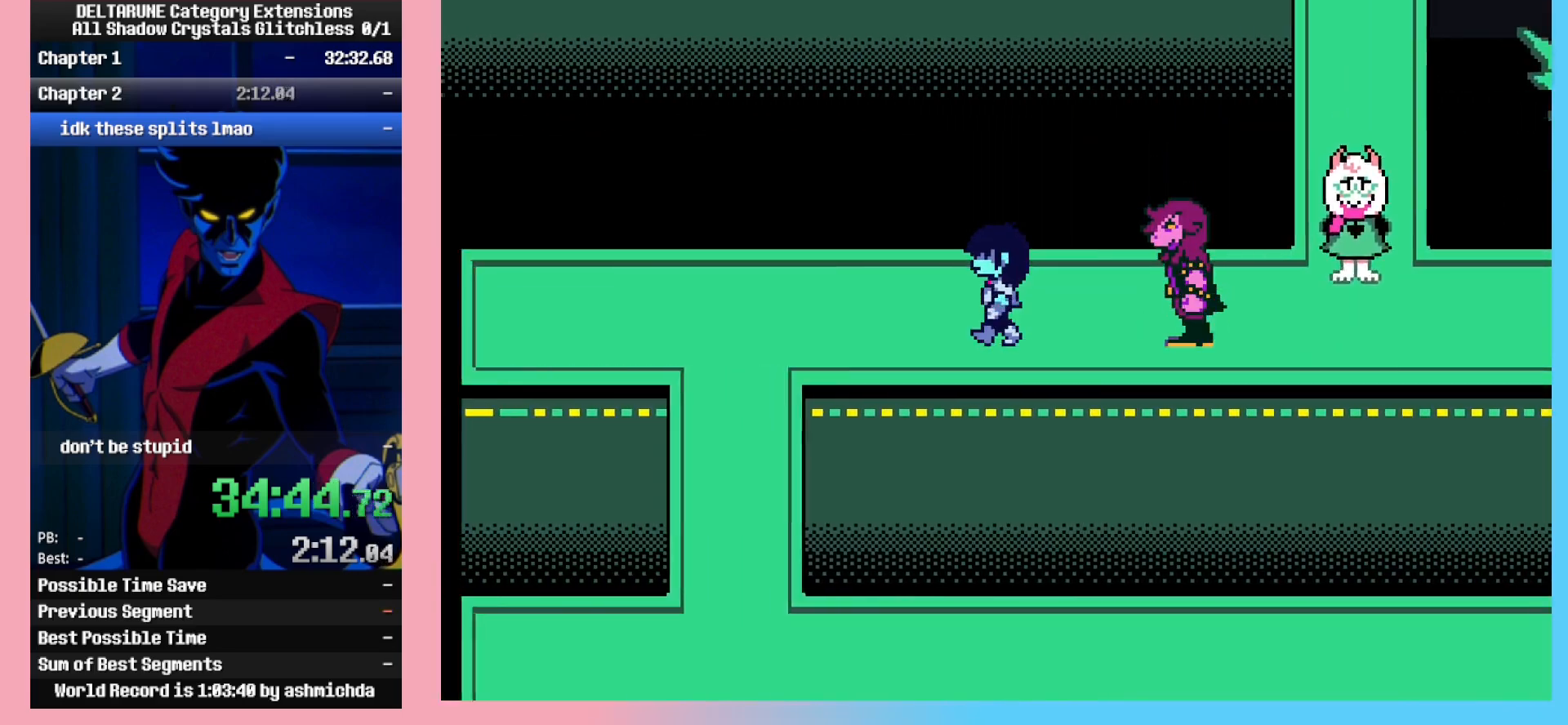
Gameplay with keyboard; each line is a JSON object with the keys held at the frame after it. "events" lists presses ("down") and releases ("up") of "c", "down", "left", "return", "right", "shift_l", "shift_r", "up", "x" and "z" between this image and that frame as [ms after this image, input, new state], when the widget could be followed in between. No other keys are recorded. Mouse input is not recorded. Not read: ctrl_l ctrl_r.
{"keys": ["down"], "events": [[500, "down", "down"], [500, "left", "up"]]}
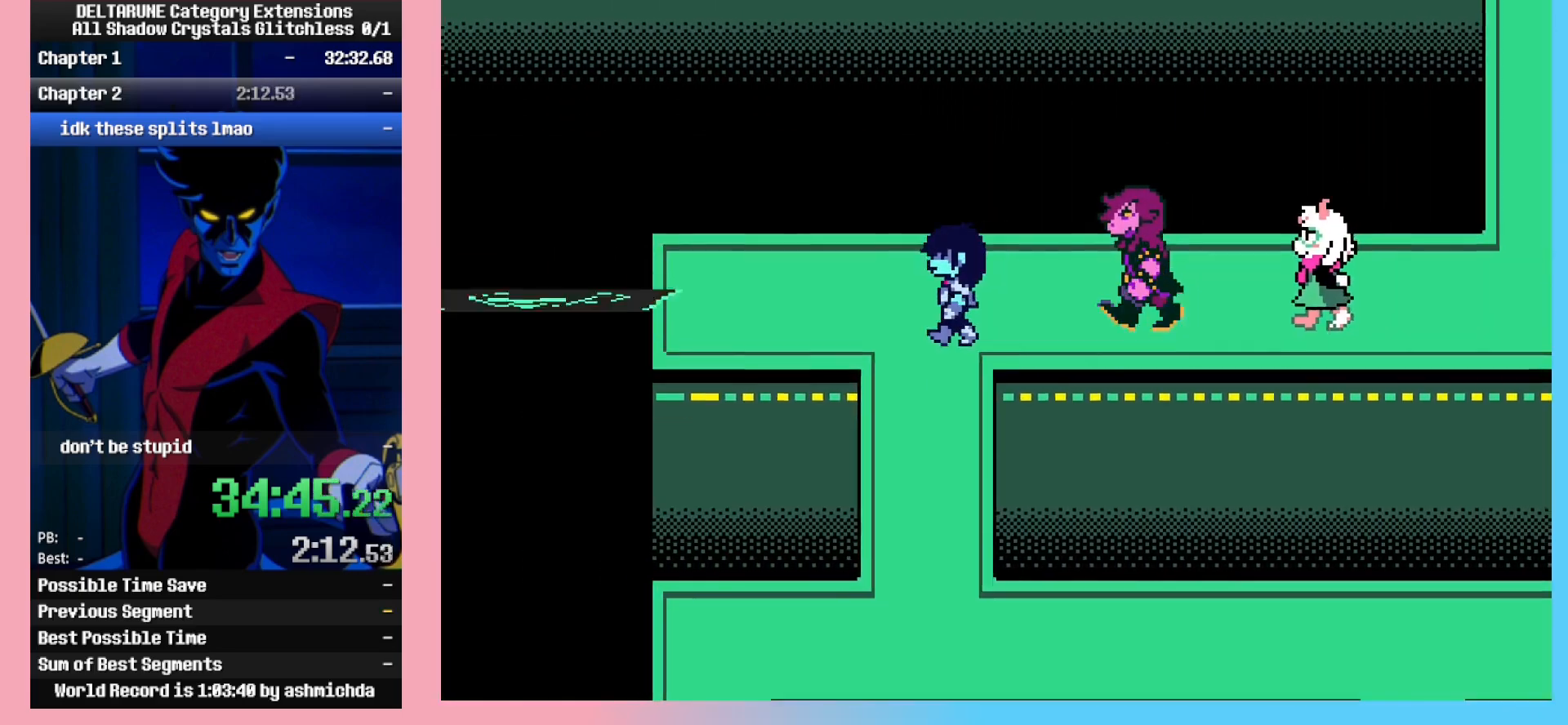
{"keys": ["down"], "events": []}
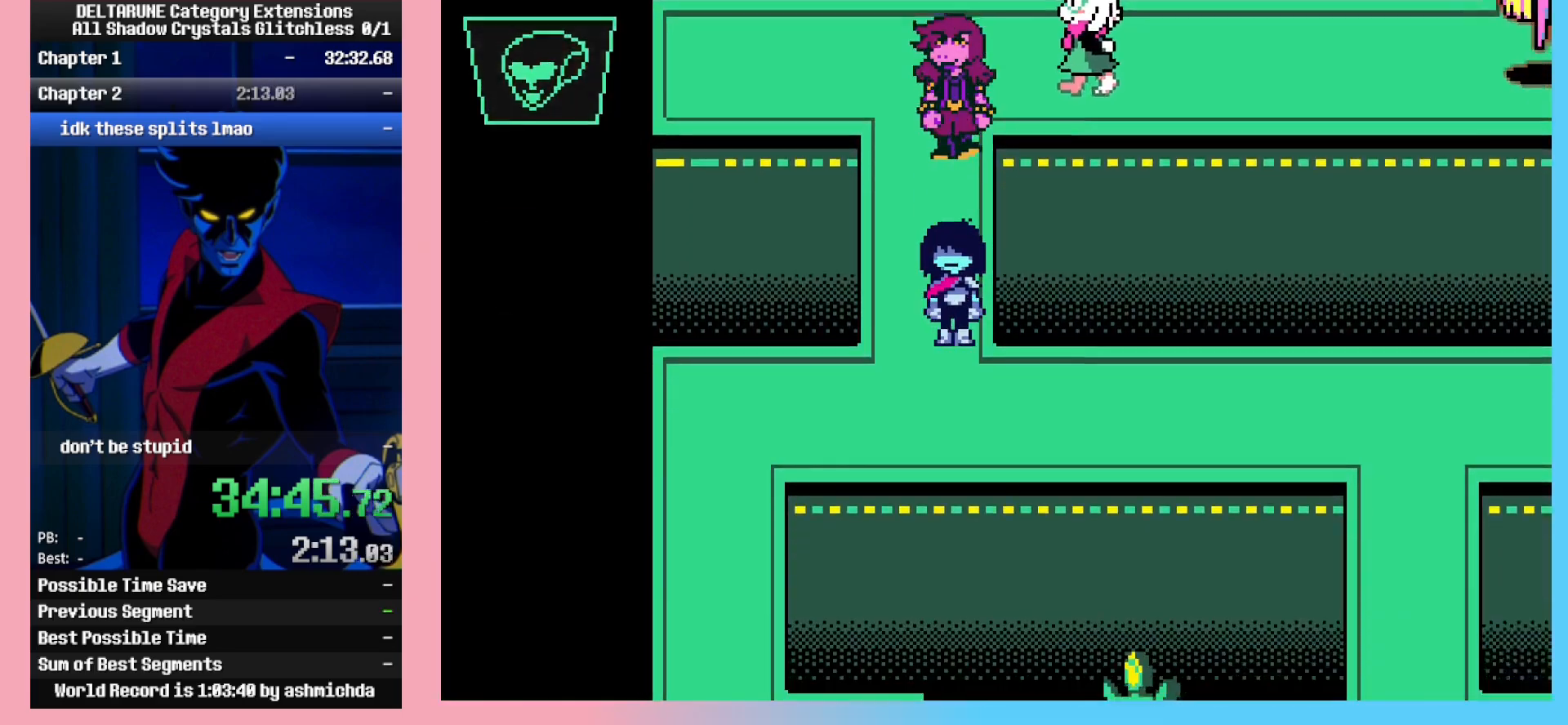
{"keys": ["right"], "events": [[100, "right", "down"], [200, "down", "up"]]}
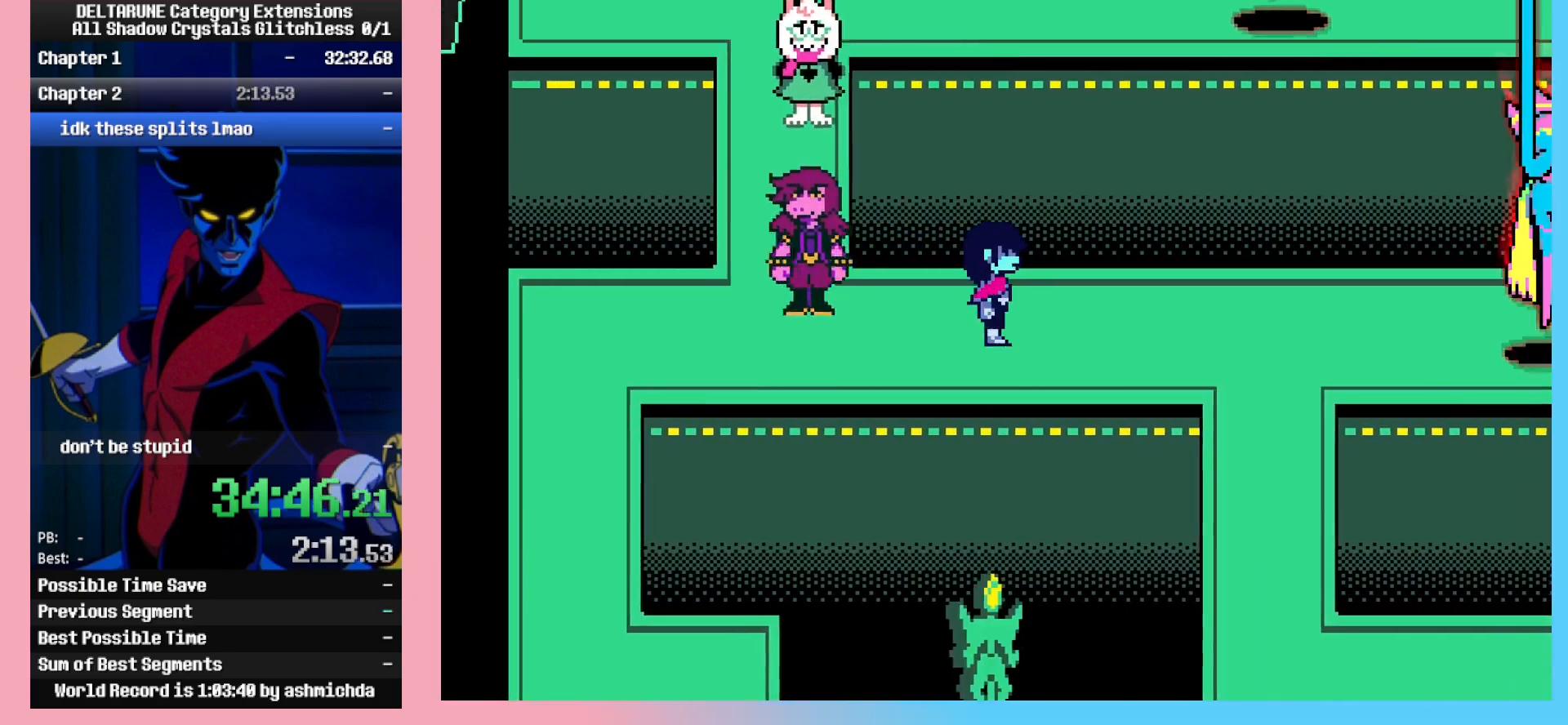
{"keys": ["right"], "events": []}
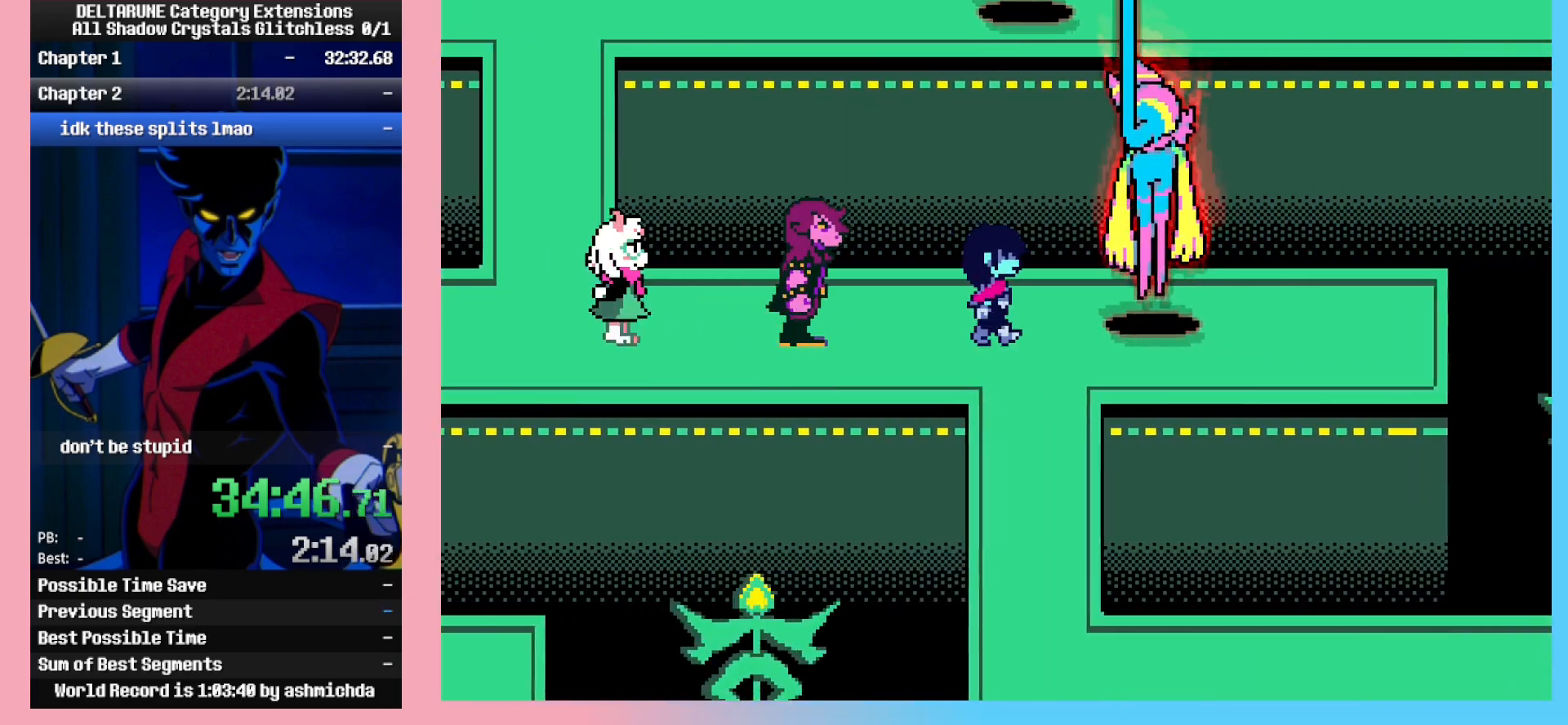
{"keys": [], "events": [[317, "right", "up"]]}
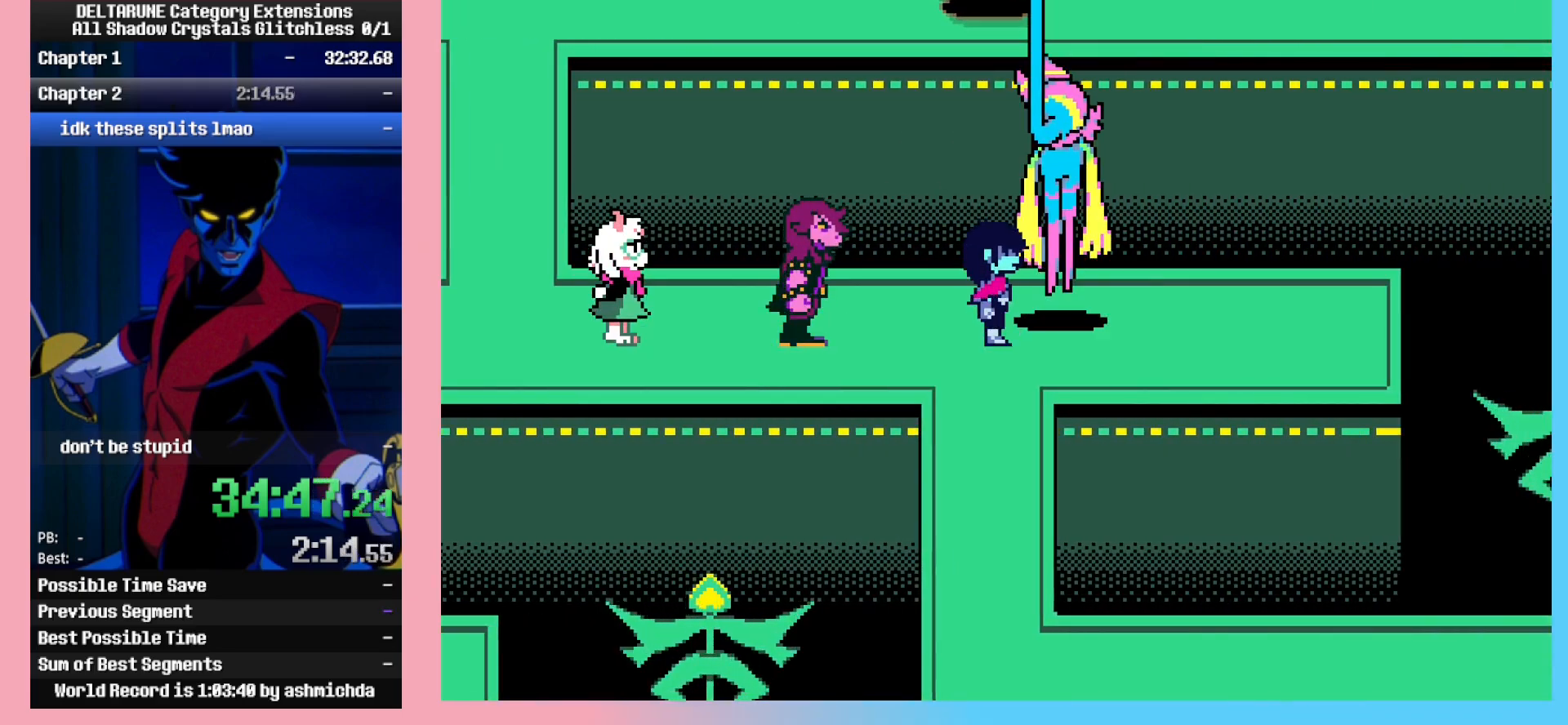
{"keys": [], "events": []}
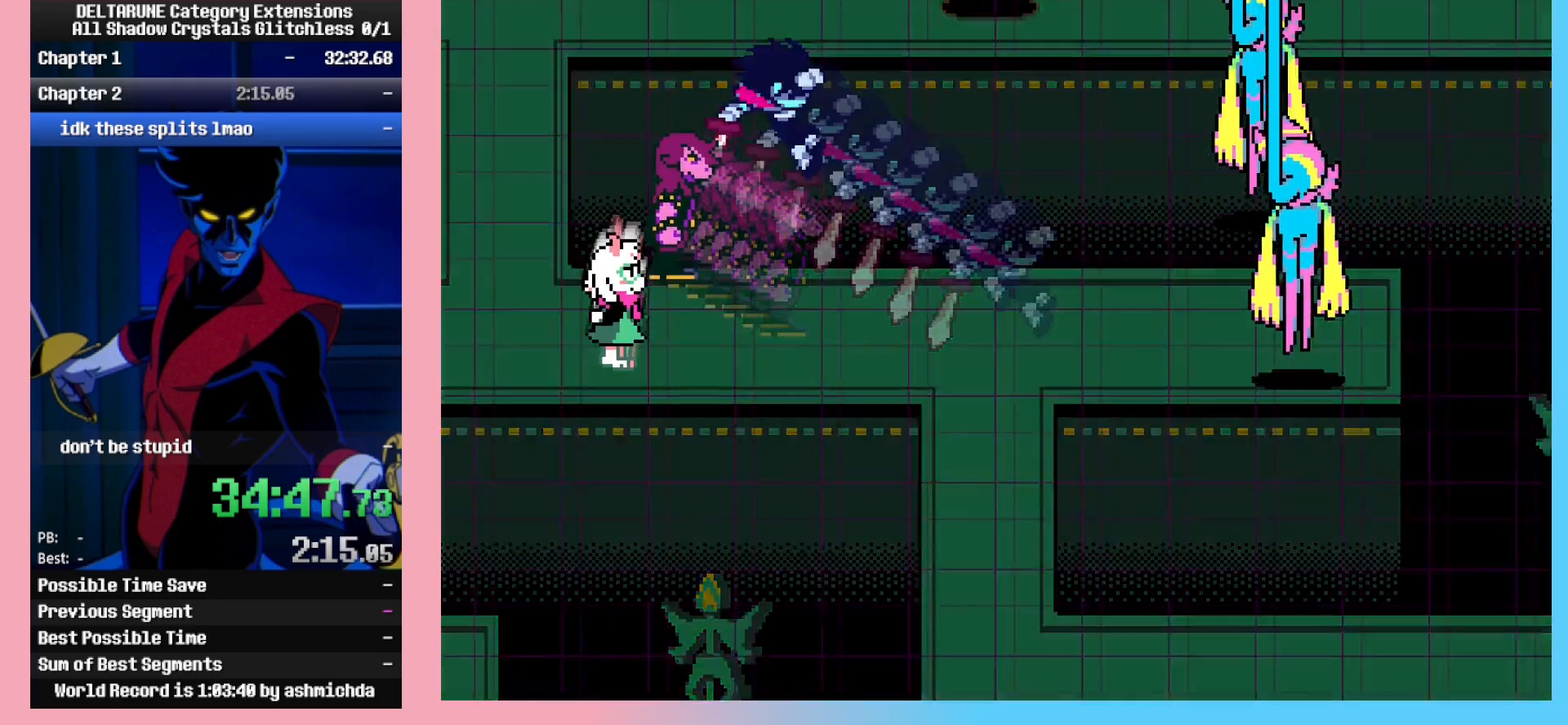
{"keys": [], "events": []}
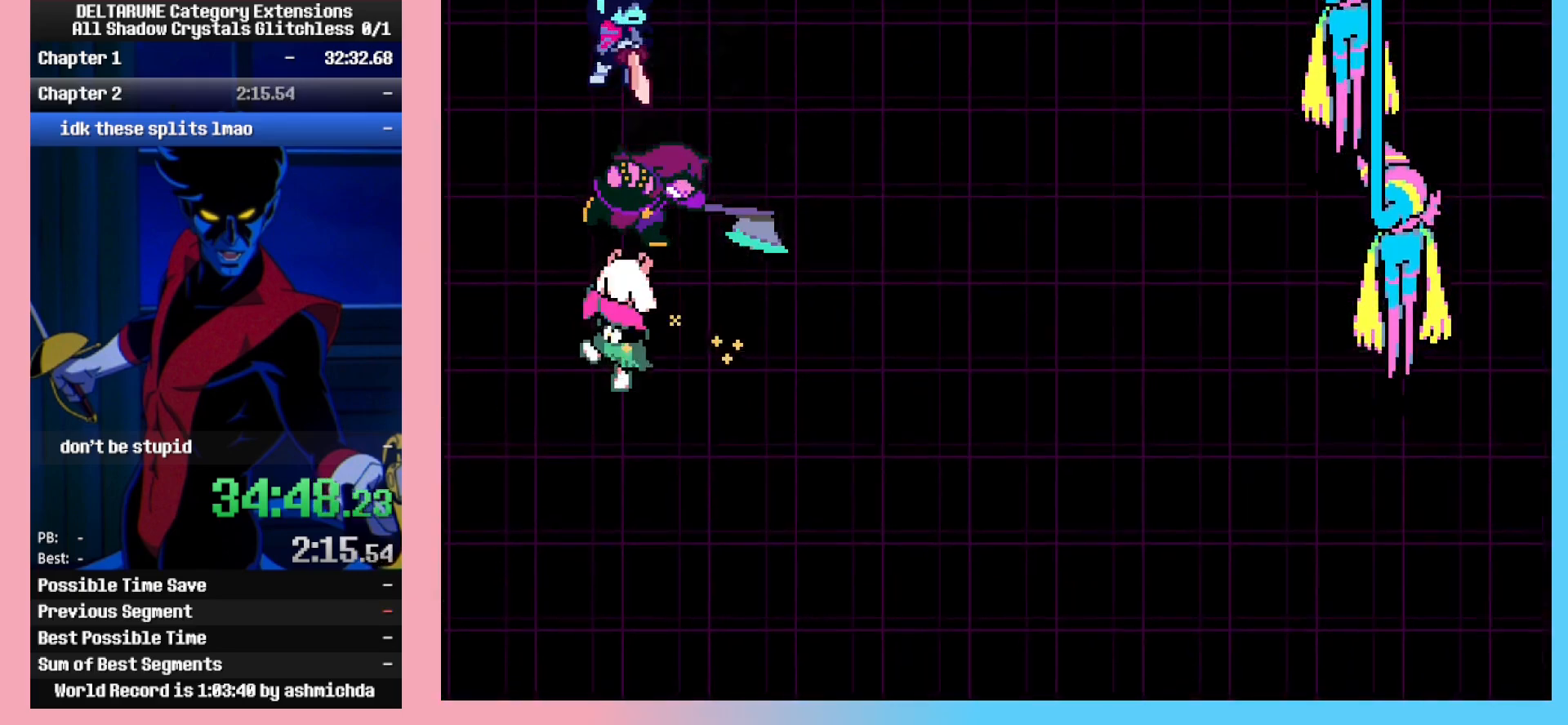
{"keys": [], "events": [[133, "left", "down"], [183, "left", "up"], [183, "z", "down"], [233, "z", "up"], [283, "left", "down"], [333, "left", "up"], [367, "z", "down"], [417, "z", "up"]]}
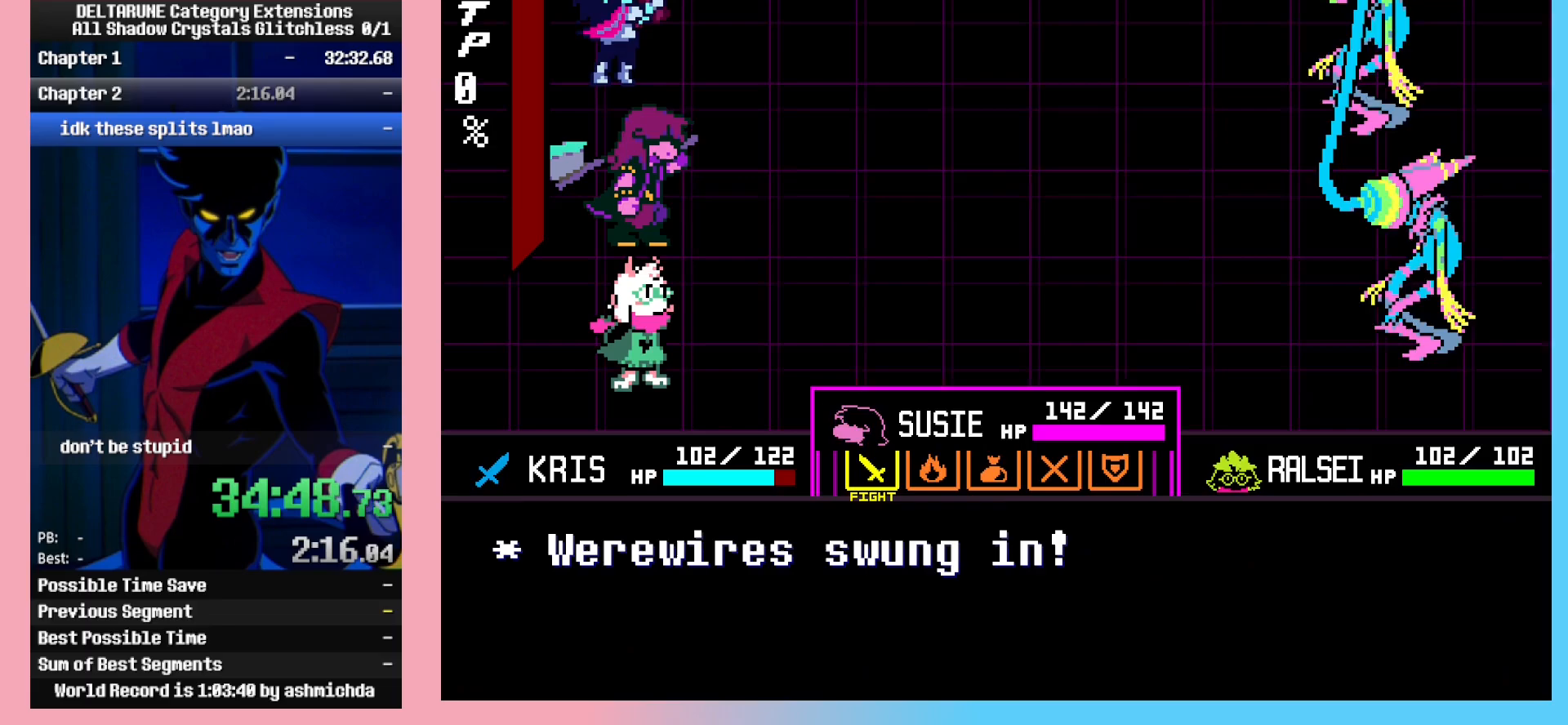
{"keys": [], "events": [[150, "x", "down"], [250, "x", "up"]]}
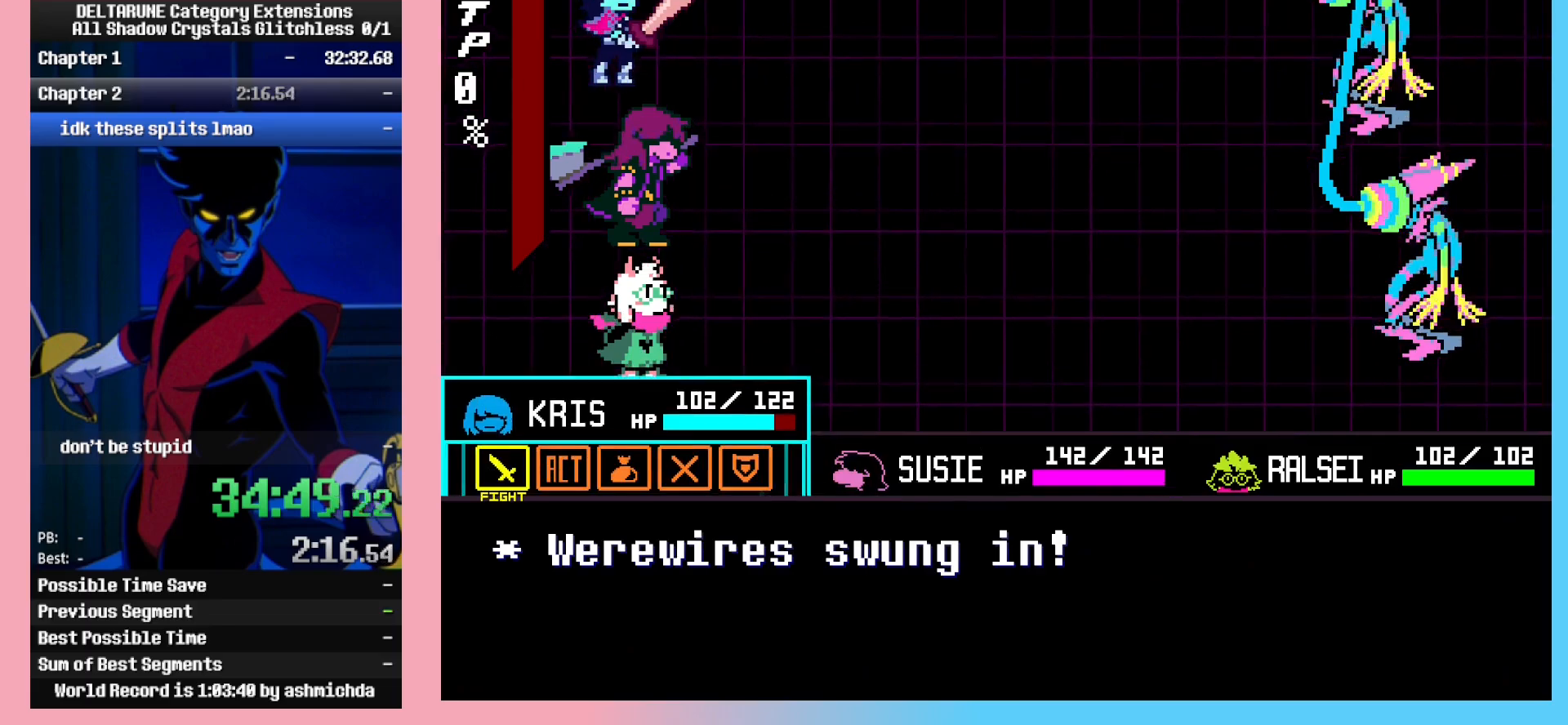
{"keys": ["left"], "events": [[33, "left", "down"], [83, "left", "up"], [117, "z", "down"], [167, "right", "down"], [167, "z", "up"], [267, "right", "up"], [500, "left", "down"]]}
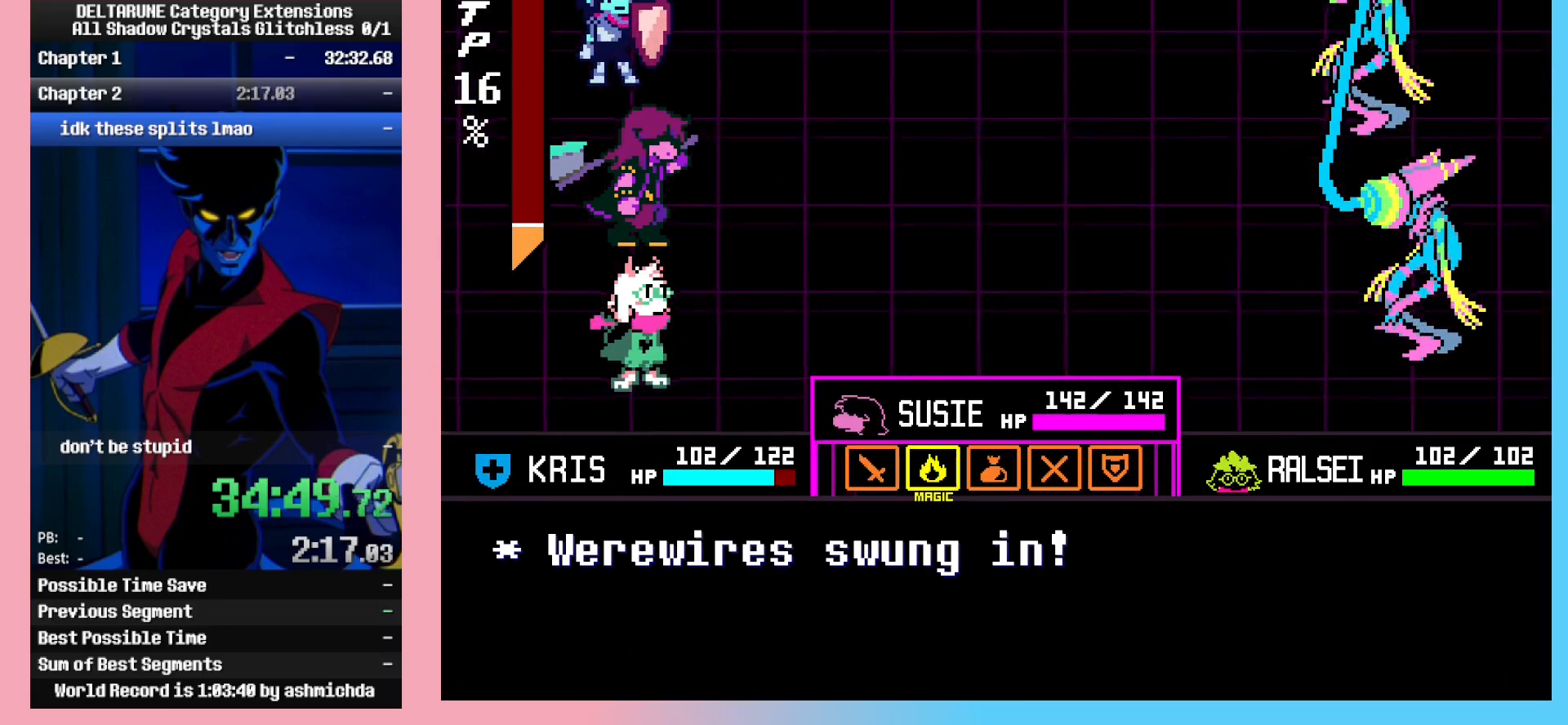
{"keys": ["right"], "events": [[100, "left", "up"], [183, "left", "down"], [233, "left", "up"], [283, "z", "down"], [367, "z", "up"], [417, "right", "down"]]}
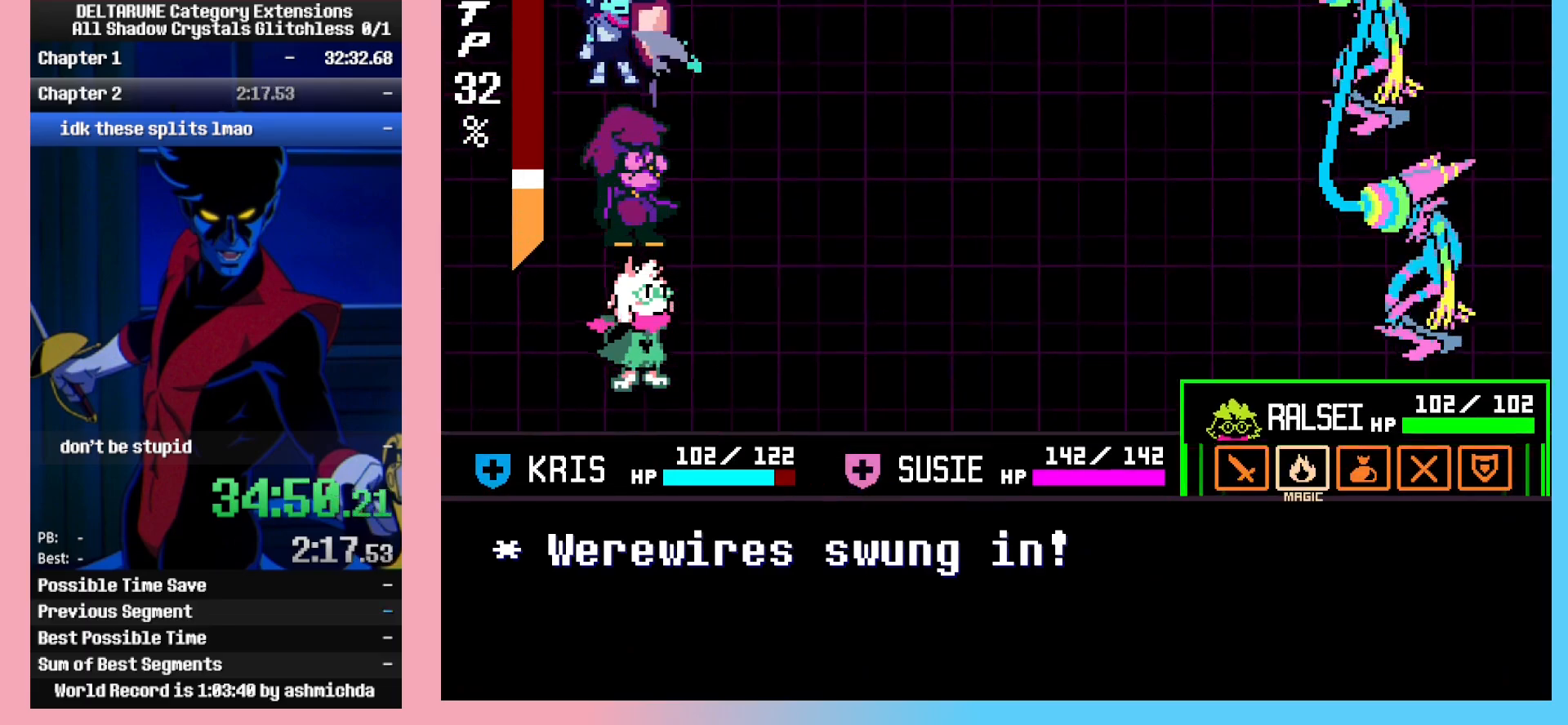
{"keys": [], "events": [[17, "right", "up"], [250, "z", "down"], [300, "z", "up"]]}
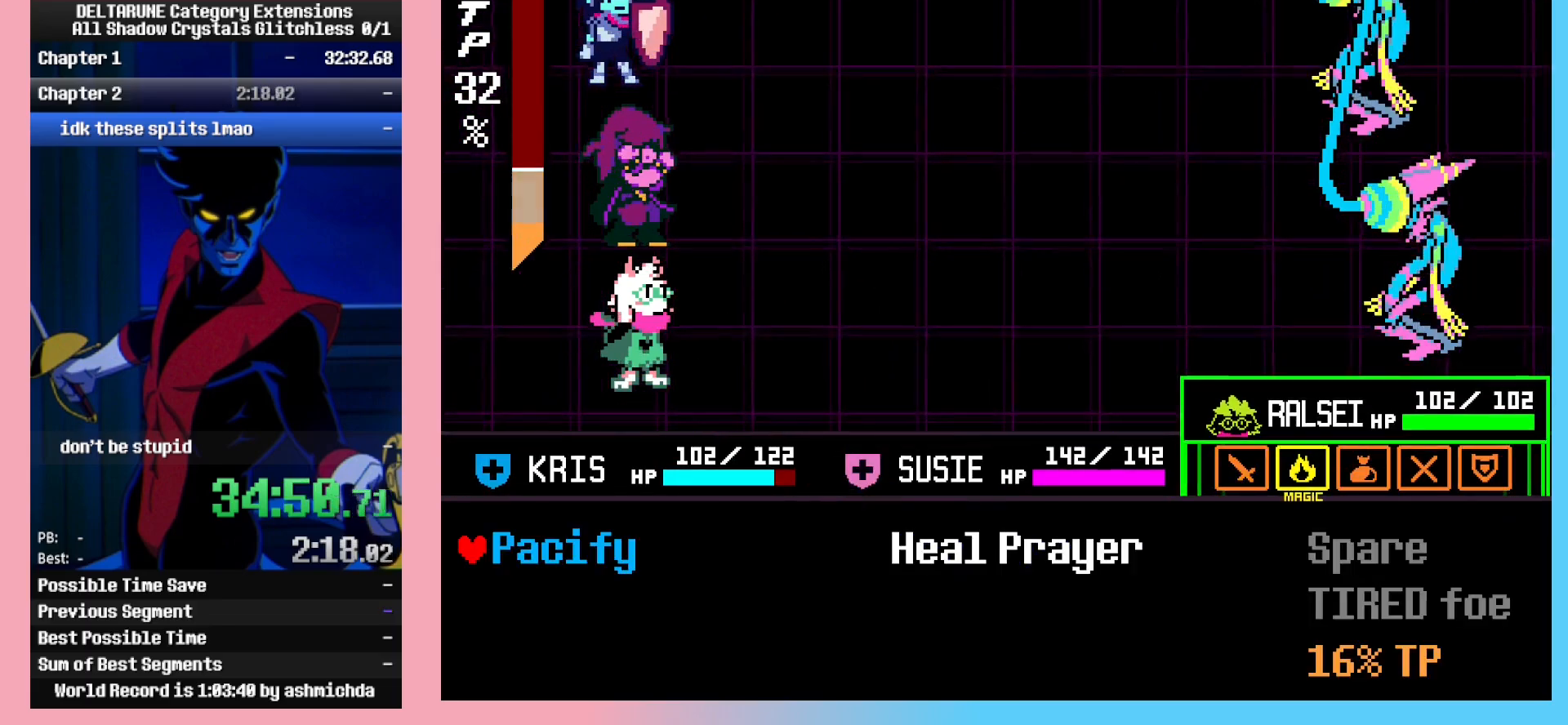
{"keys": [], "events": [[83, "return", "down"], [117, "return", "up"], [117, "z", "down"], [217, "return", "down"], [217, "z", "up"], [267, "z", "down"], [317, "return", "up"], [317, "z", "up"], [367, "return", "down"], [367, "z", "down"], [400, "return", "up"], [400, "z", "up"], [450, "z", "down"], [500, "z", "up"]]}
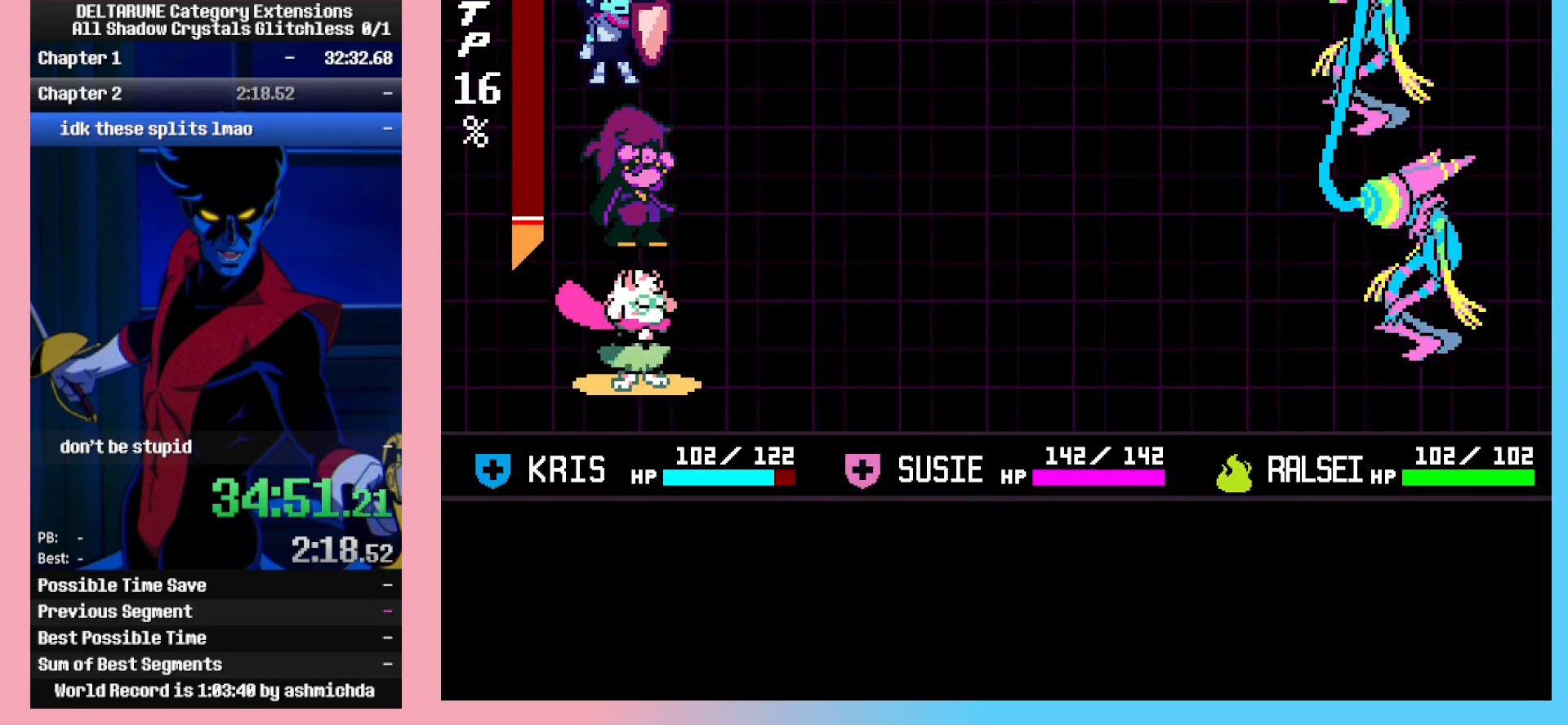
{"keys": ["z"], "events": [[233, "return", "down"], [283, "return", "up"], [333, "z", "down"], [367, "return", "down"], [367, "z", "up"], [417, "return", "up"], [417, "z", "down"]]}
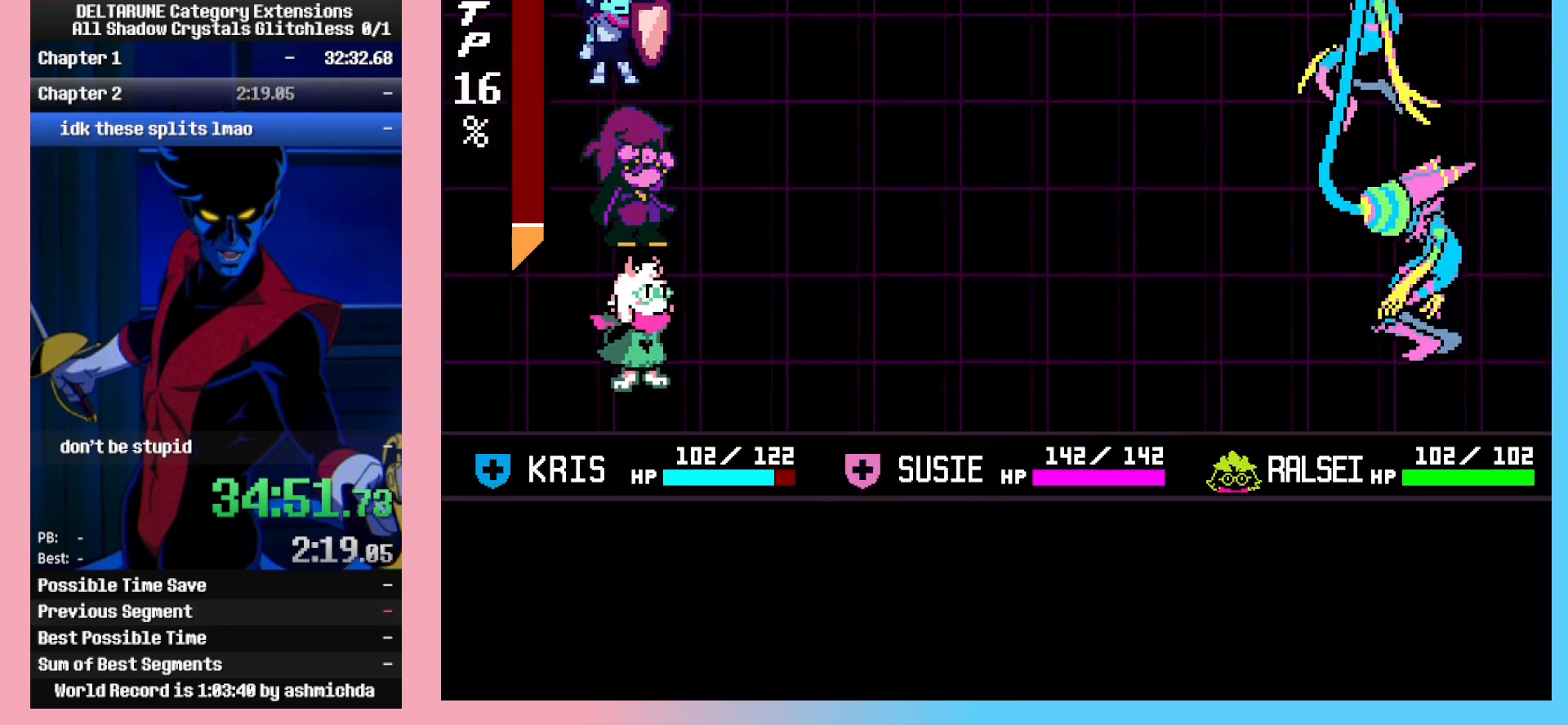
{"keys": ["return", "z"], "events": [[17, "return", "down"], [17, "z", "up"], [67, "return", "up"], [67, "z", "down"], [117, "return", "down"], [150, "z", "up"], [200, "return", "up"], [250, "return", "down"], [250, "z", "down"], [300, "return", "up"], [333, "z", "up"], [483, "return", "down"], [483, "z", "down"]]}
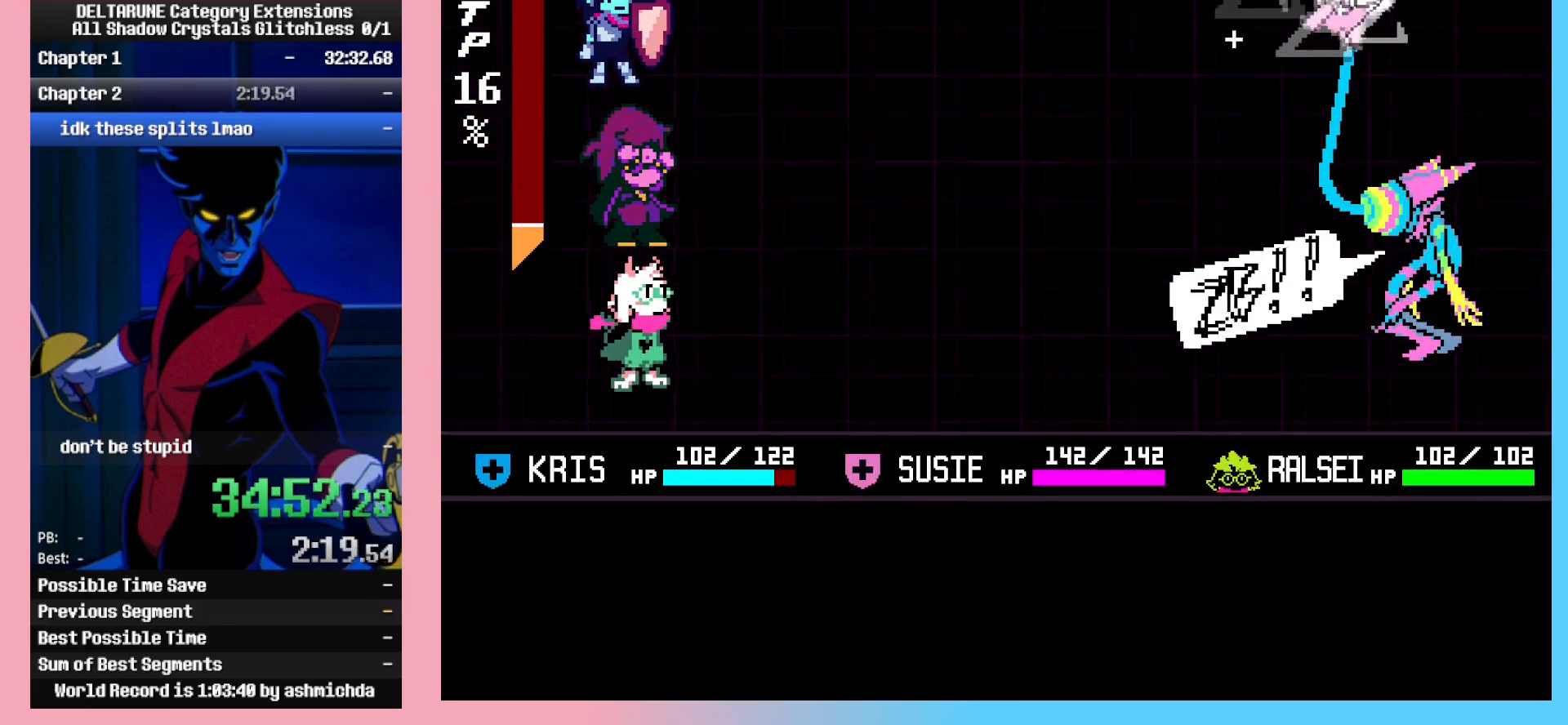
{"keys": ["z"], "events": [[33, "return", "up"], [83, "z", "up"], [117, "return", "down"], [167, "return", "up"], [167, "z", "down"], [217, "return", "down"], [267, "z", "up"], [317, "return", "up"], [317, "z", "down"], [400, "z", "up"], [500, "z", "down"]]}
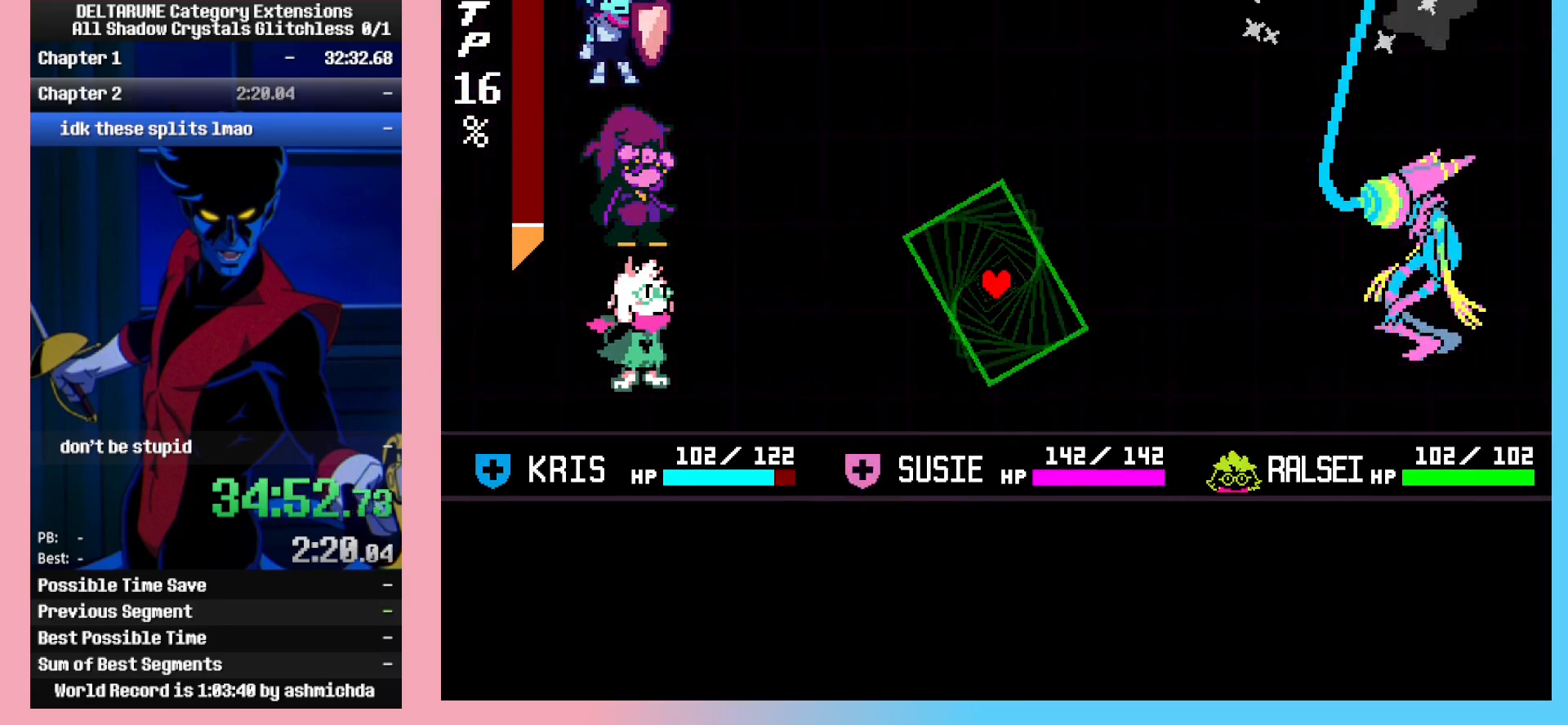
{"keys": ["z"], "events": [[333, "z", "up"], [367, "z", "down"], [417, "z", "up"], [467, "z", "down"]]}
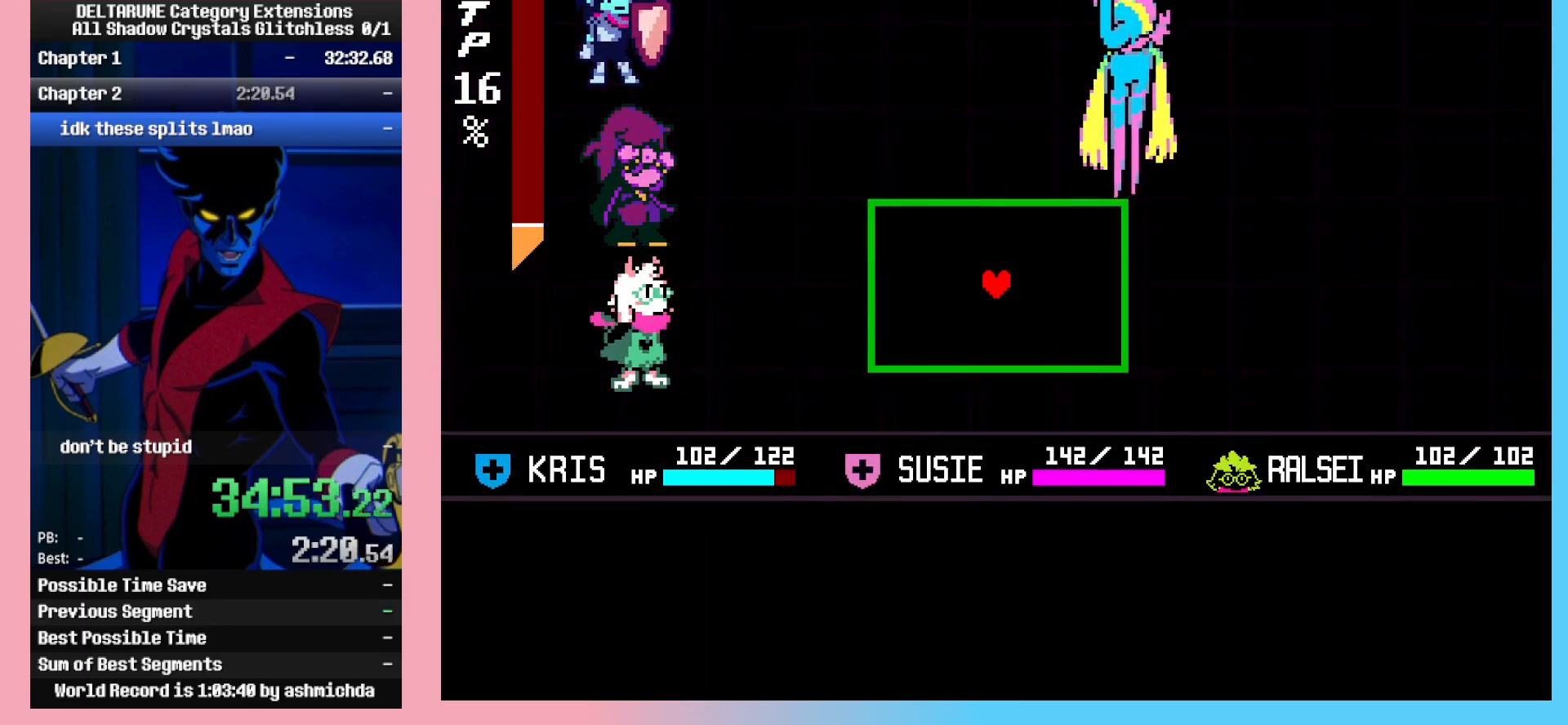
{"keys": [], "events": [[67, "z", "up"], [100, "right", "down"], [333, "right", "up"]]}
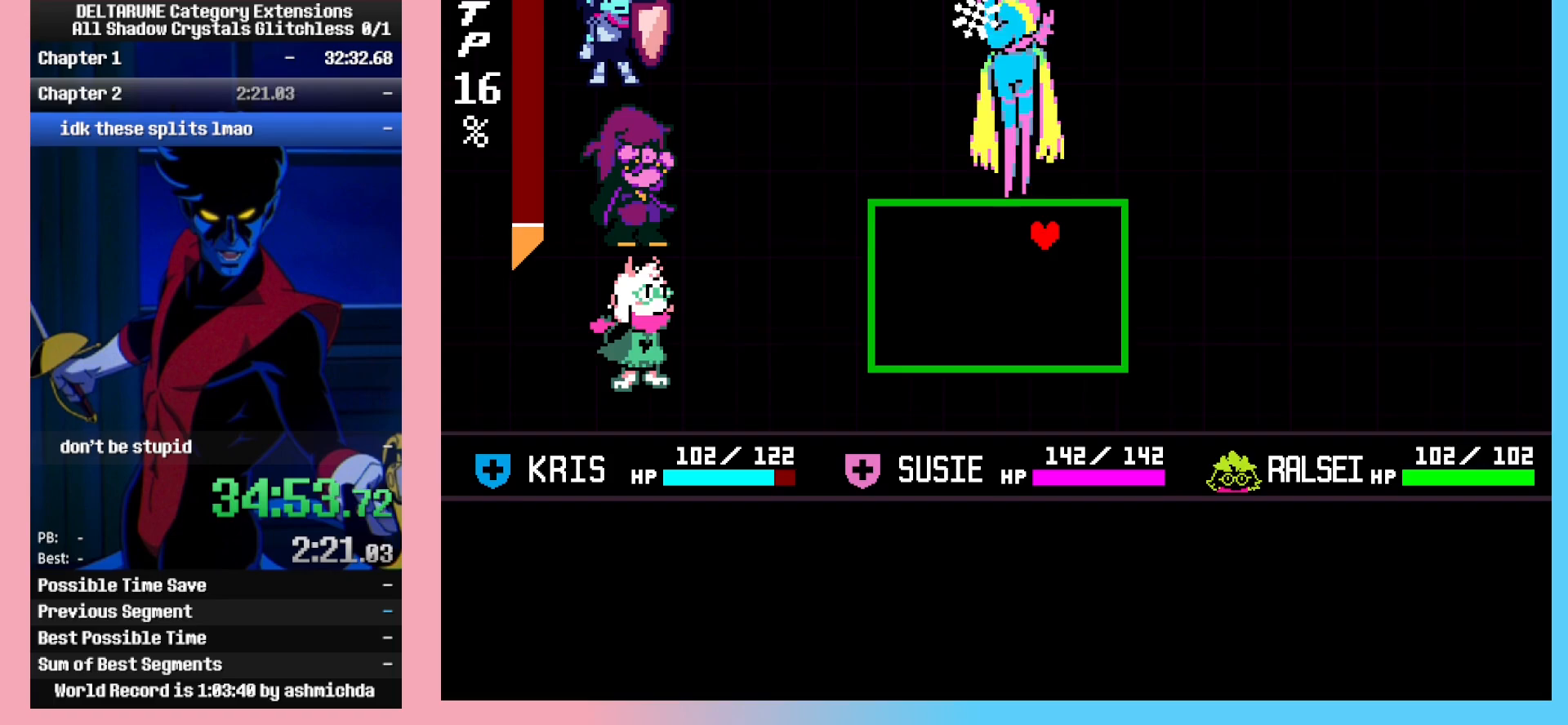
{"keys": [], "events": []}
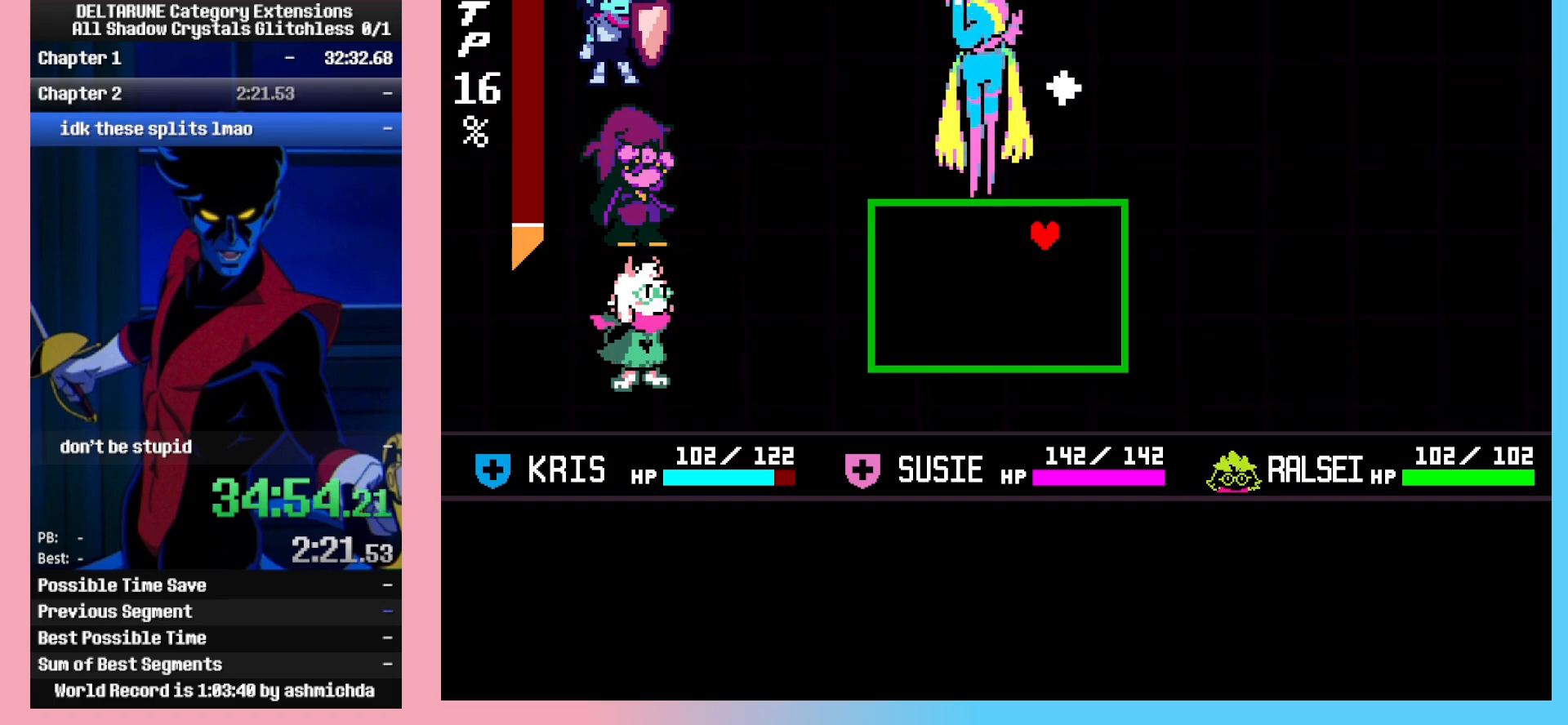
{"keys": [], "events": [[100, "left", "down"], [183, "left", "up"], [283, "left", "down"], [383, "left", "up"]]}
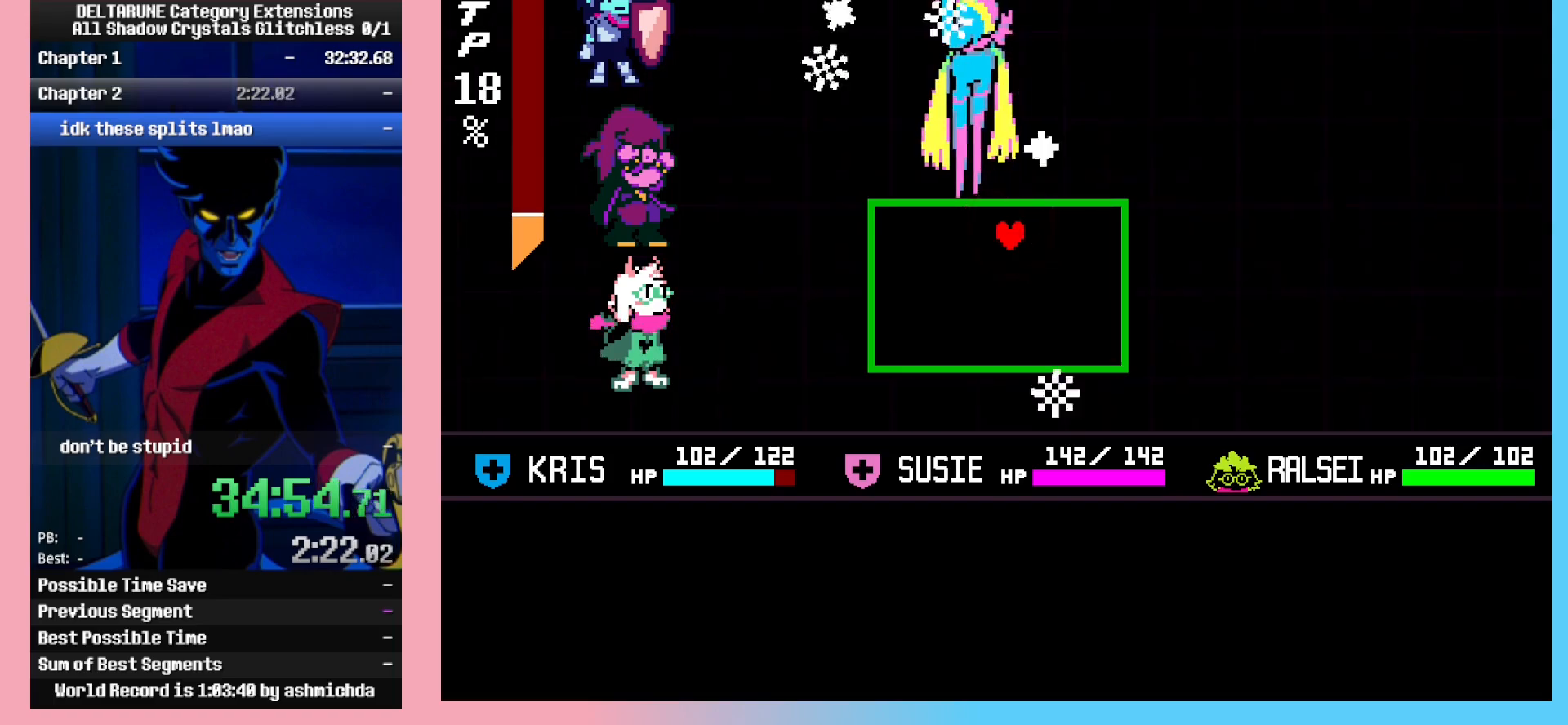
{"keys": ["left"], "events": [[433, "left", "down"]]}
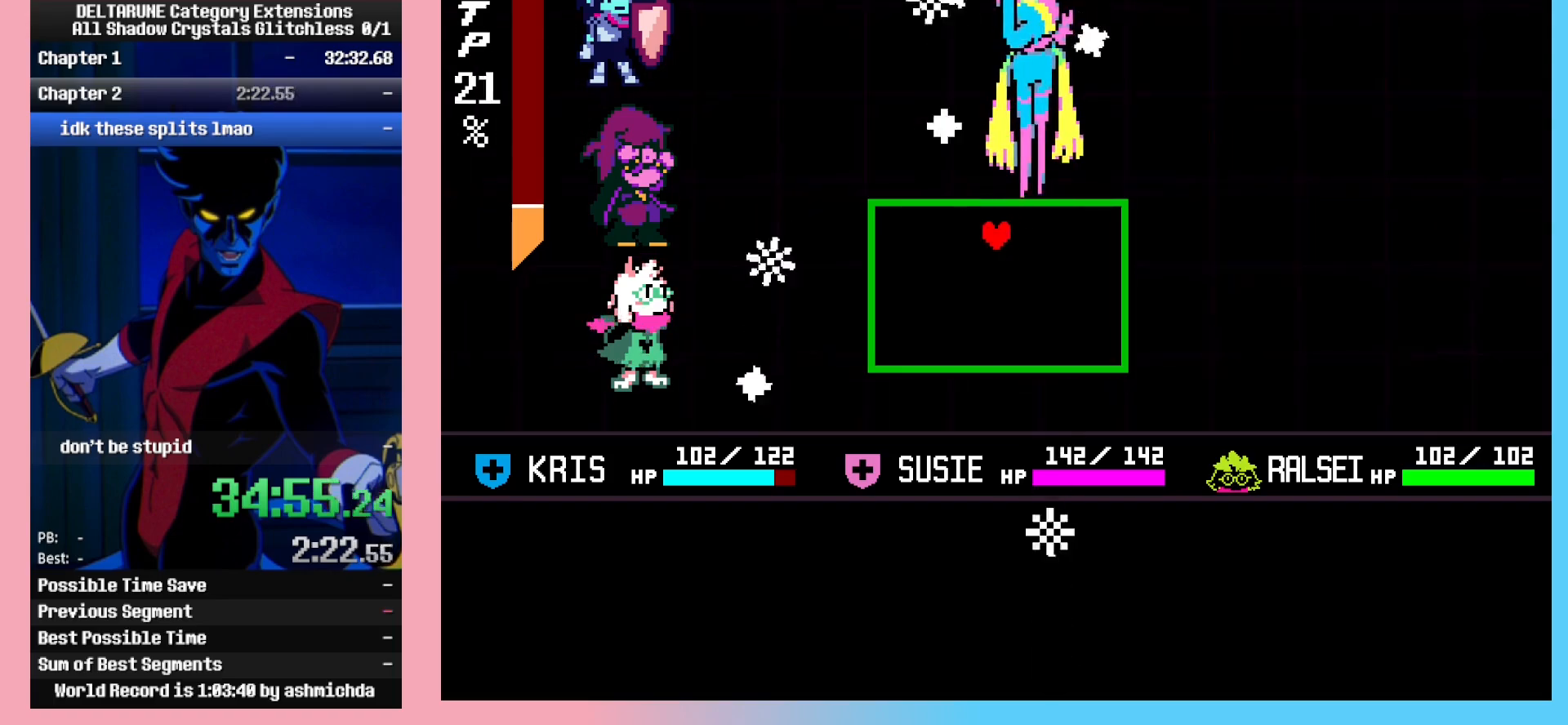
{"keys": ["right"], "events": [[83, "left", "up"], [167, "right", "down"], [267, "right", "up"], [450, "right", "down"]]}
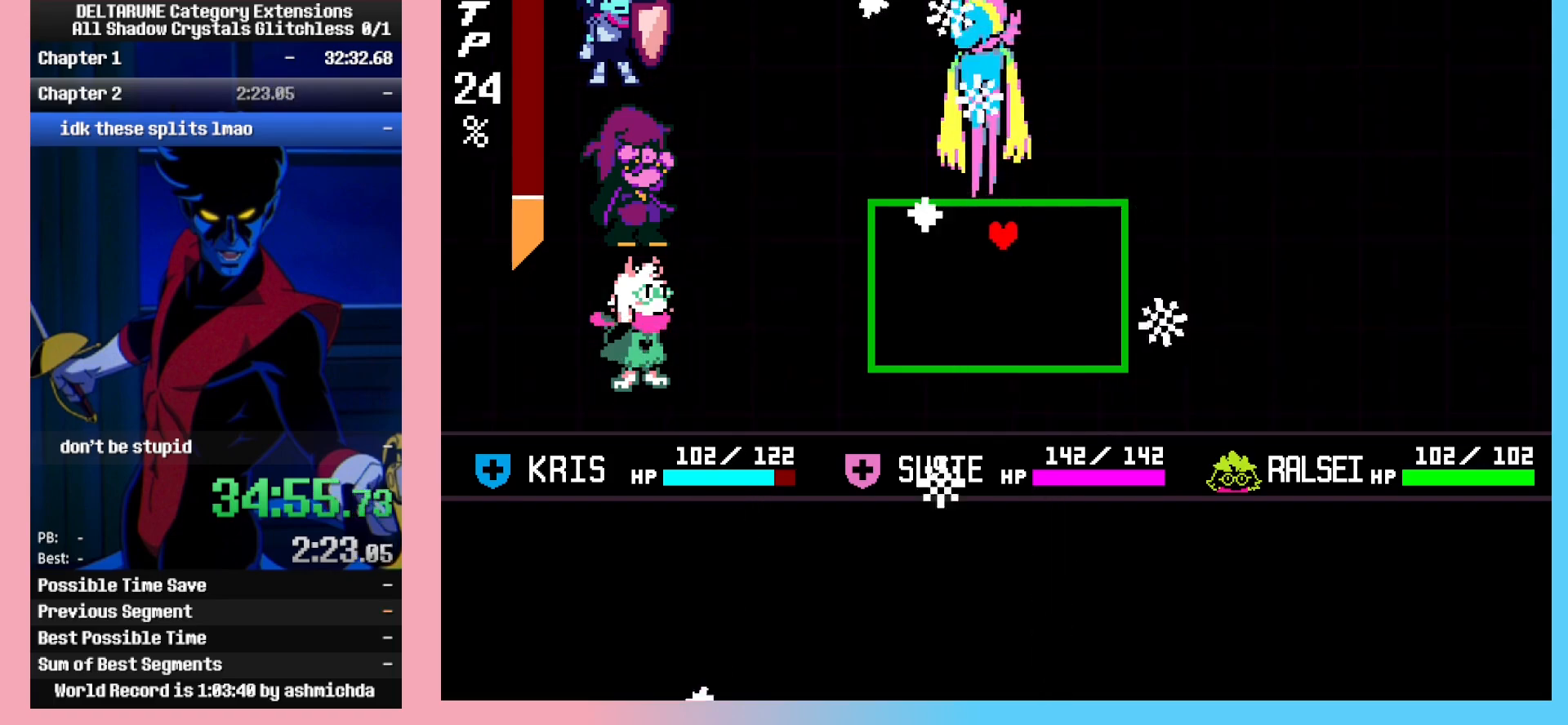
{"keys": ["right"], "events": [[317, "right", "up"], [467, "right", "down"]]}
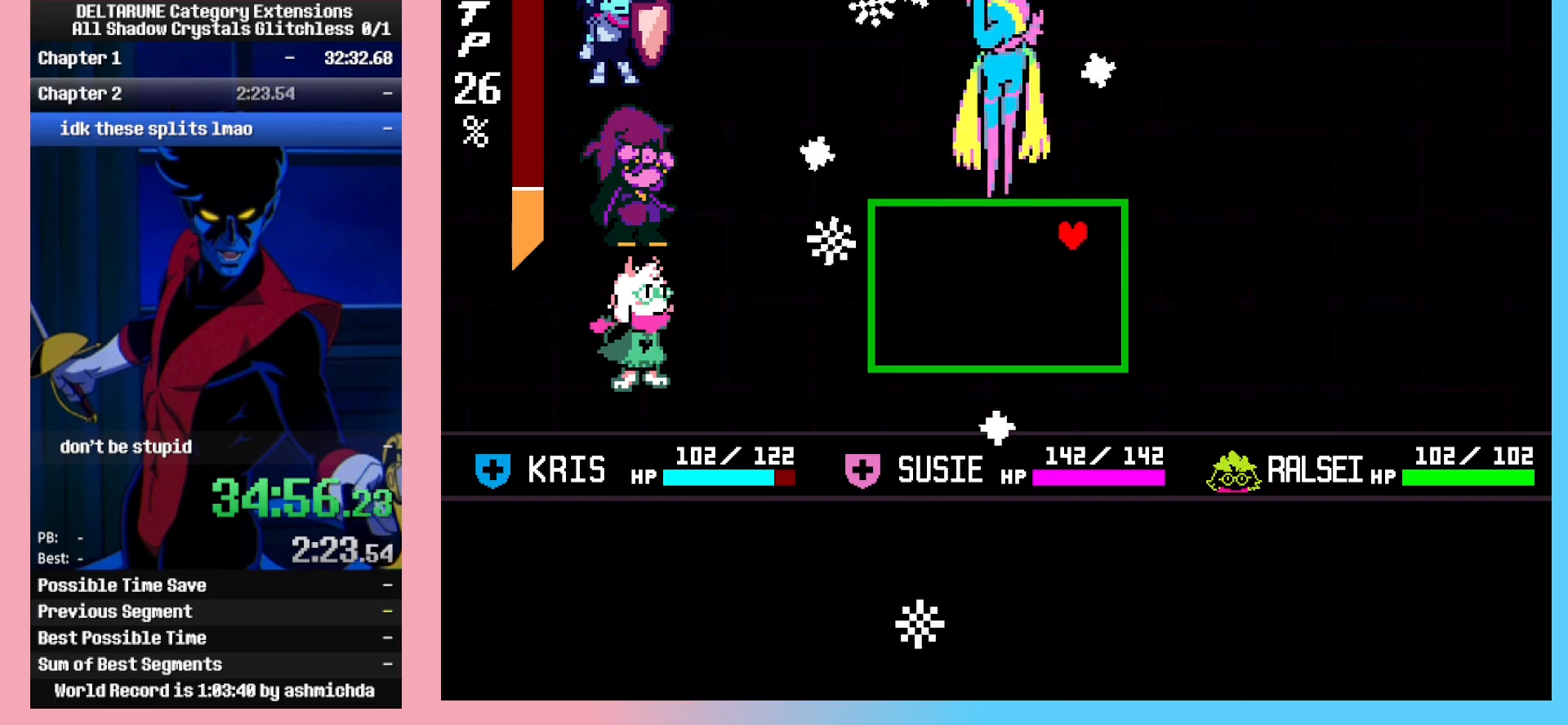
{"keys": ["left"], "events": [[200, "left", "down"], [200, "right", "up"]]}
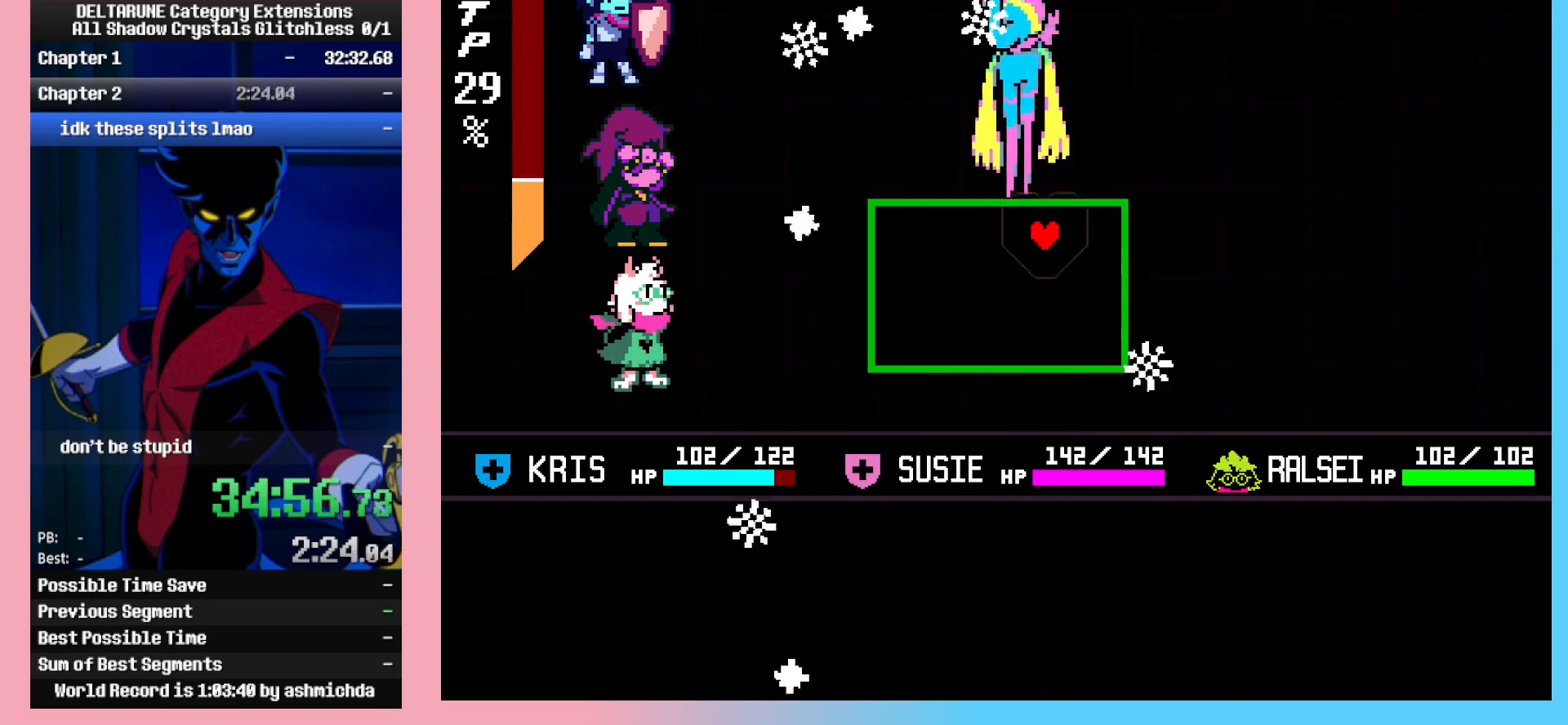
{"keys": [], "events": [[350, "left", "up"]]}
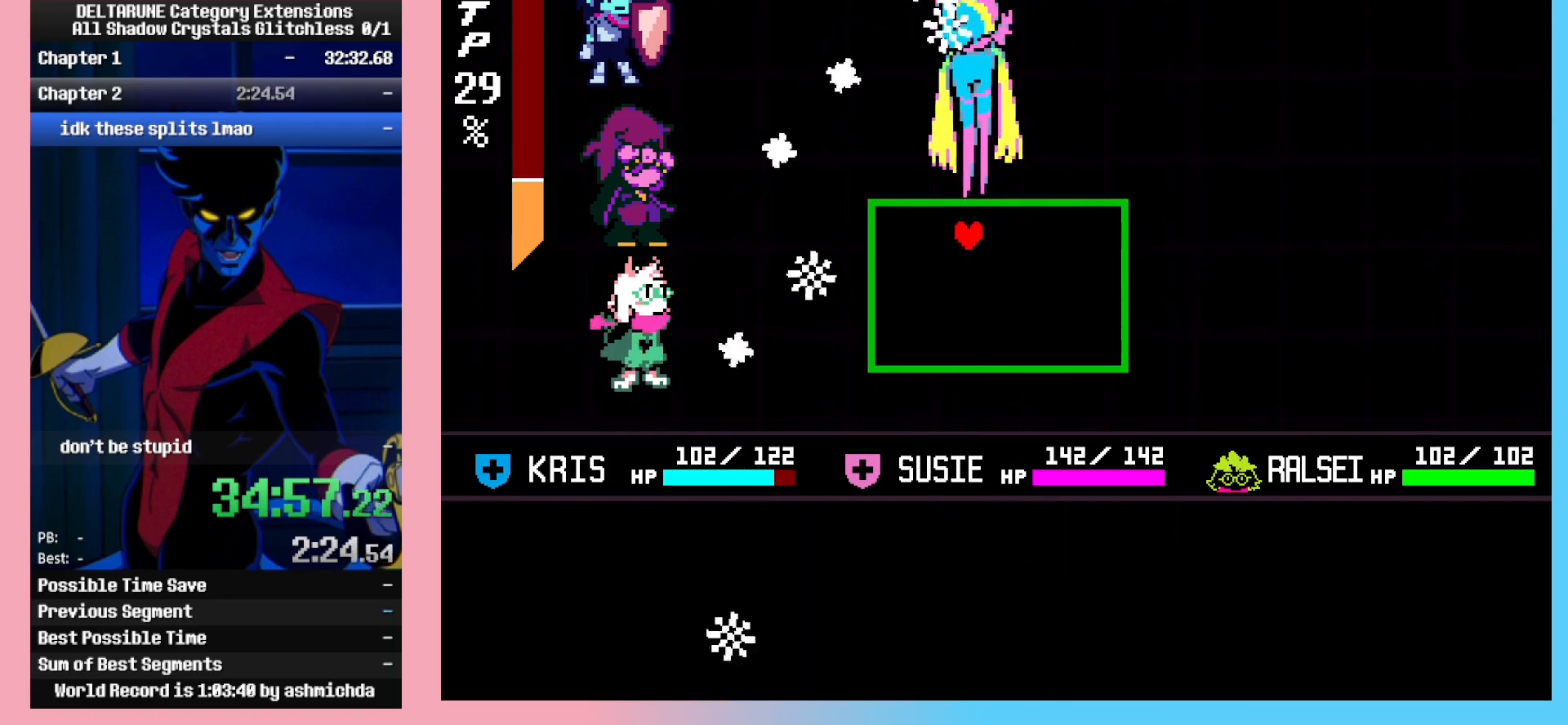
{"keys": [], "events": [[233, "right", "down"], [283, "right", "up"]]}
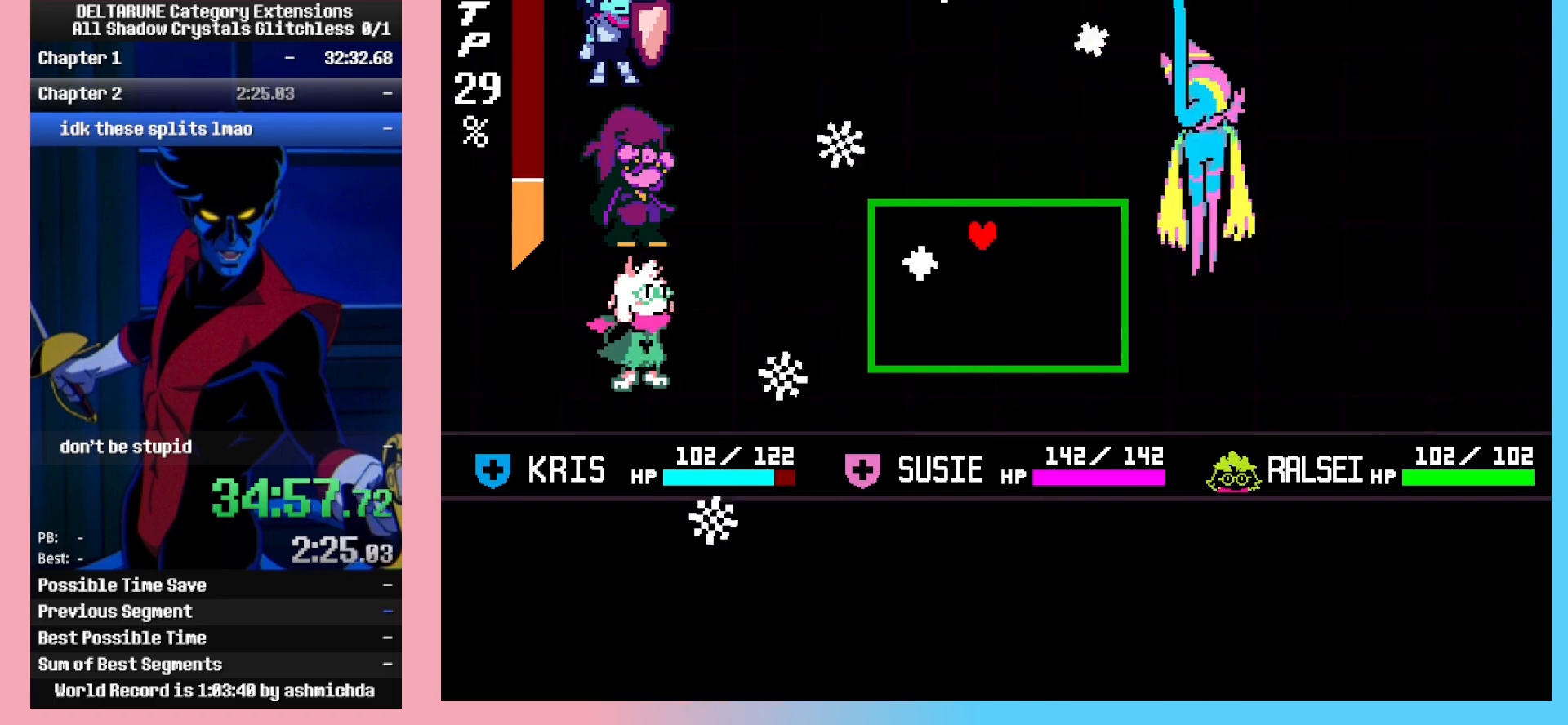
{"keys": ["right"], "events": [[483, "right", "down"]]}
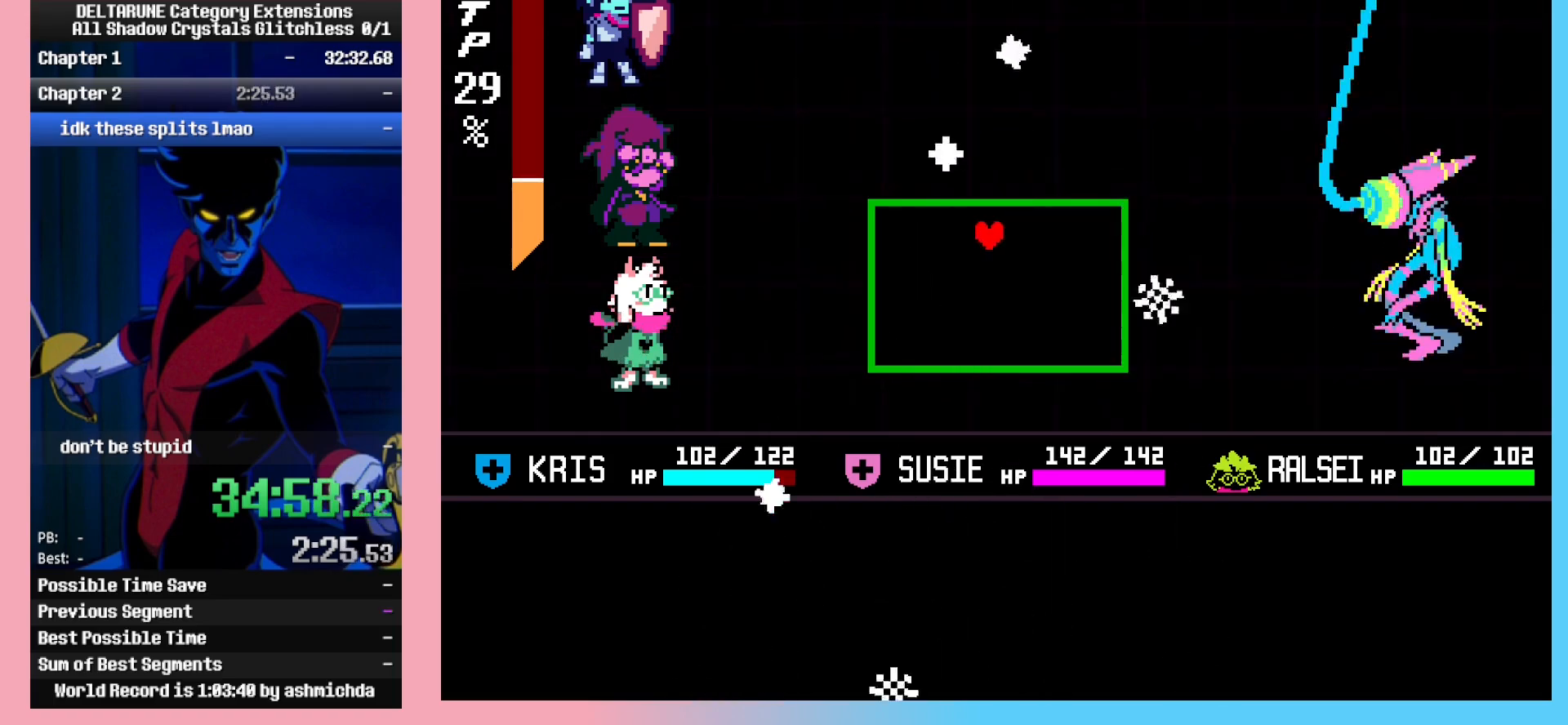
{"keys": [], "events": [[33, "right", "up"]]}
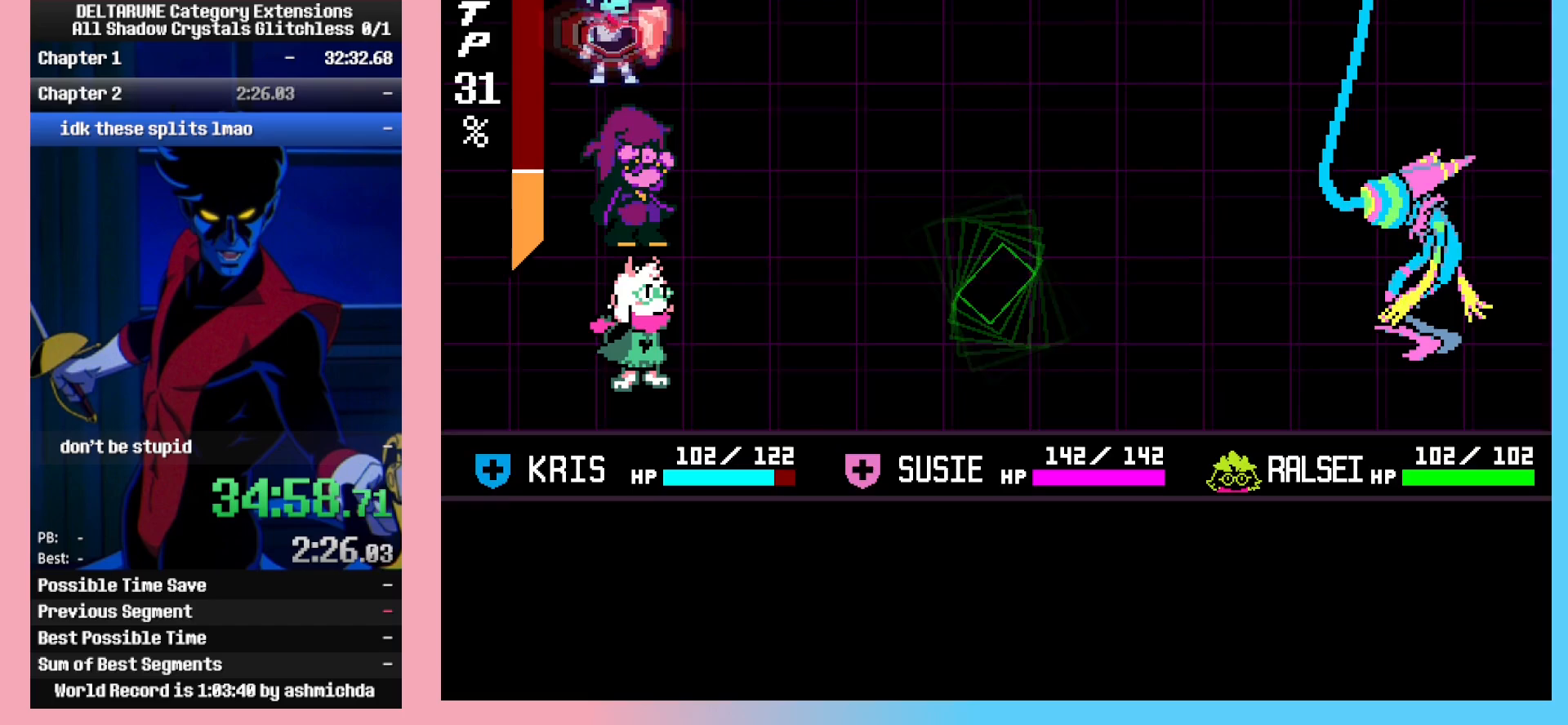
{"keys": ["right"], "events": [[183, "z", "down"], [233, "left", "down"], [233, "z", "up"], [283, "left", "up"], [333, "z", "down"], [367, "z", "up"], [417, "right", "down"]]}
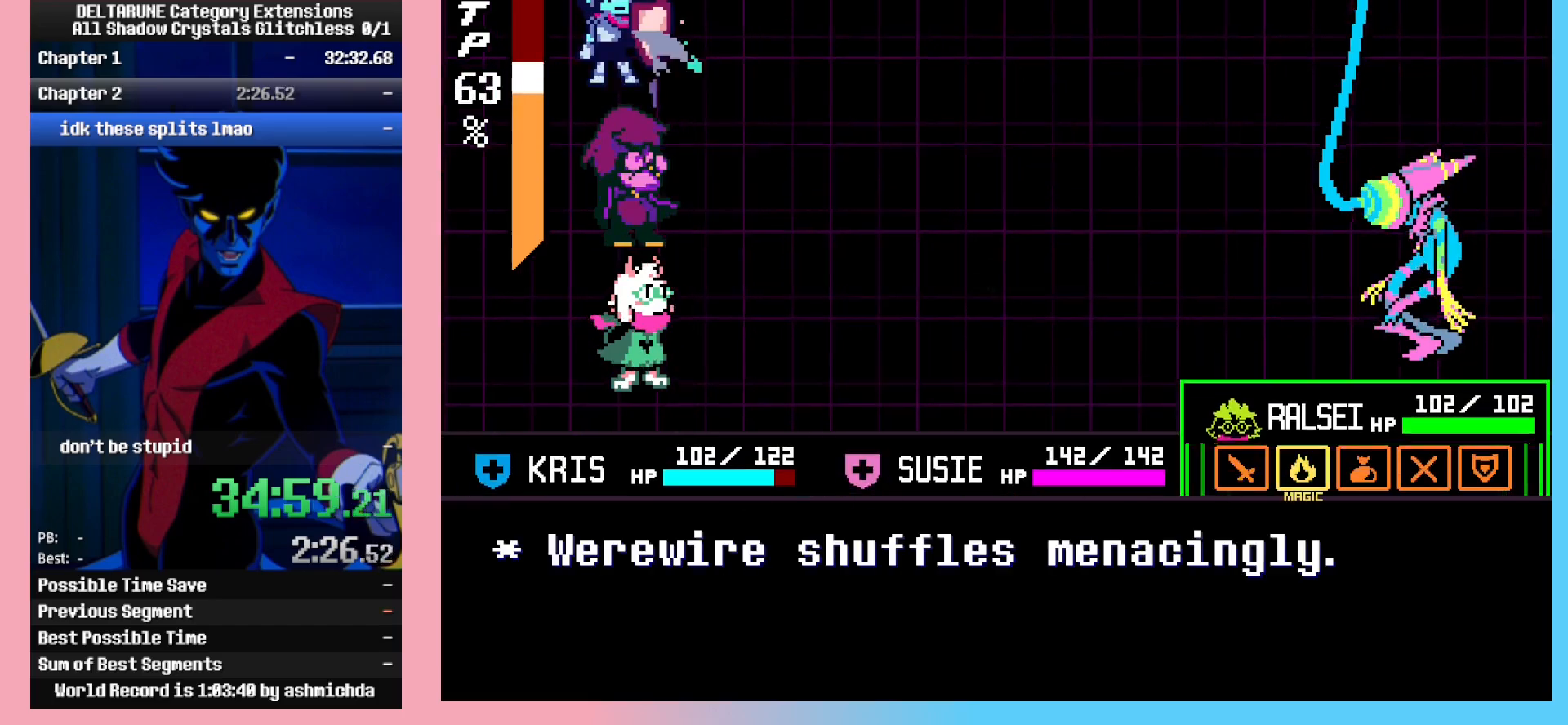
{"keys": ["z"], "events": [[17, "right", "up"], [17, "z", "down"], [67, "z", "up"], [150, "return", "down"], [150, "z", "down"], [200, "return", "up"], [200, "z", "up"], [250, "return", "down"], [250, "z", "down"], [300, "z", "up"], [333, "z", "down"], [383, "return", "up"], [383, "z", "up"], [433, "z", "down"]]}
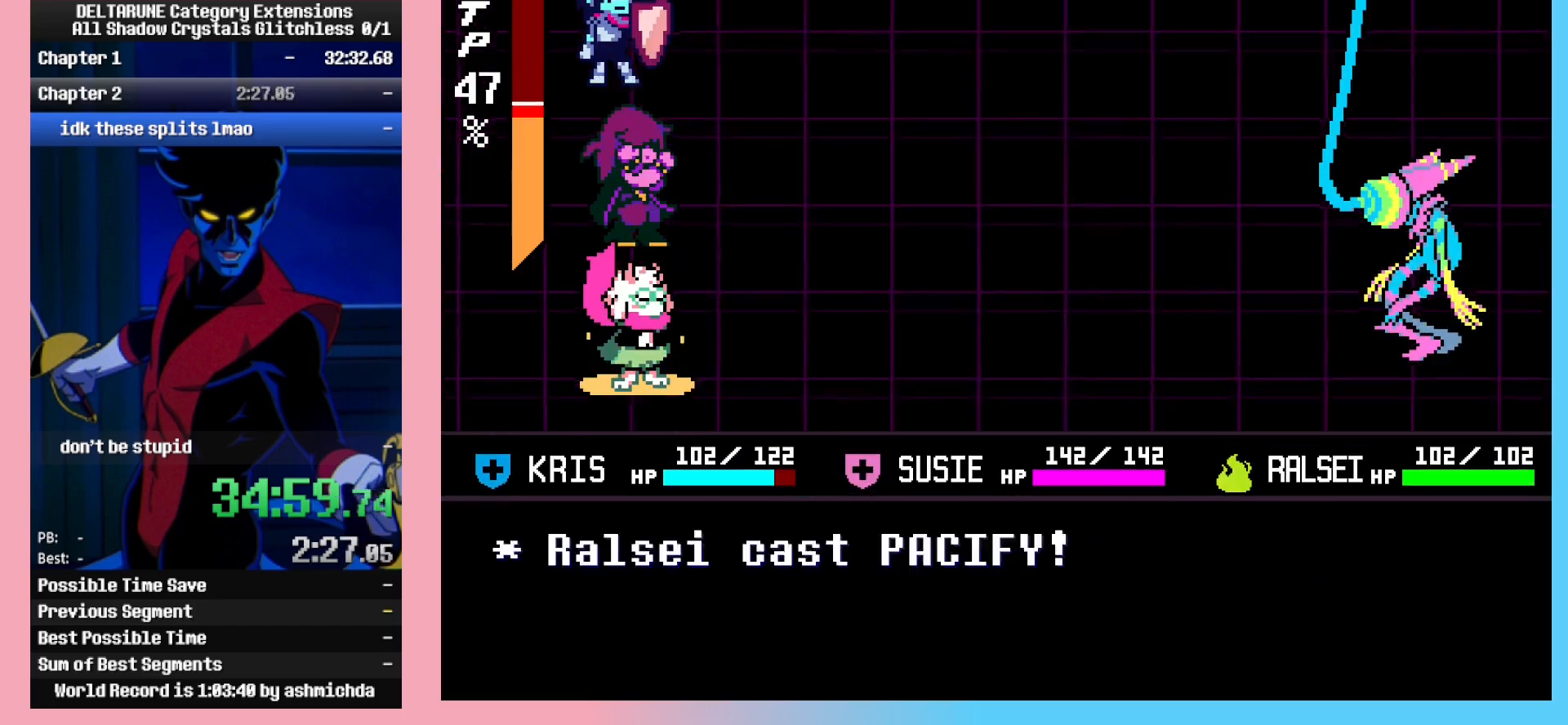
{"keys": ["down", "z"], "events": [[33, "z", "up"], [117, "z", "down"], [217, "z", "up"], [267, "z", "down"], [317, "z", "up"], [350, "down", "down"], [350, "z", "down"], [400, "z", "up"], [450, "z", "down"]]}